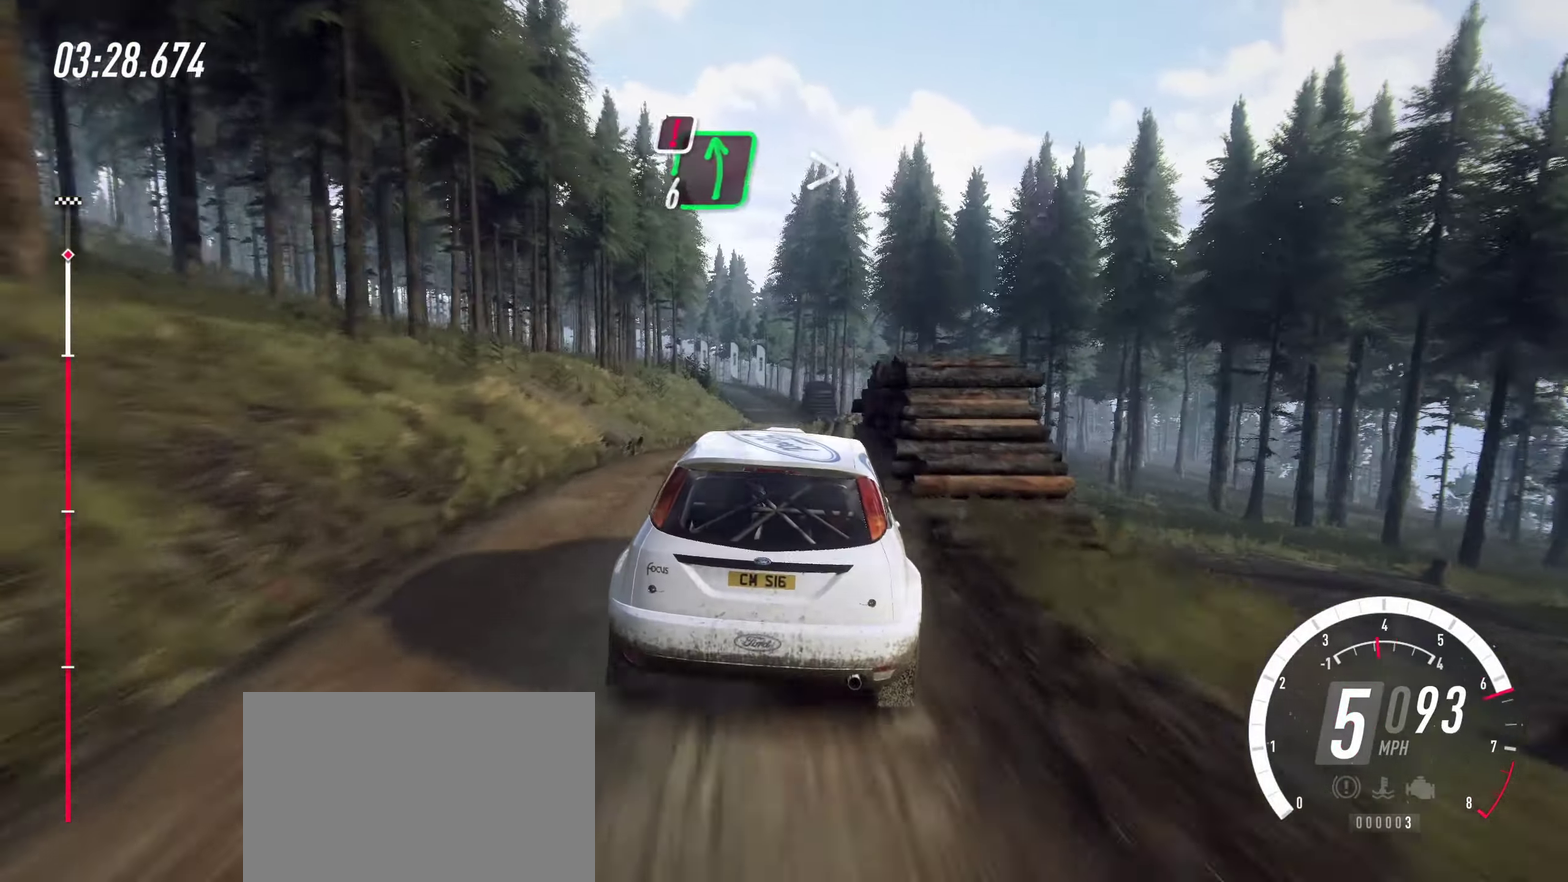
Gameplay with a controller (PlayStation layout); each line is a JSON object with the inputs held at the frame after it (dt_ms = milliseconds from this image to that frame). "events" lists button and stick changes between this image and that frame as [ms after this image, input, new state], when the widget could be followed in between. Not read: L3 R3.
{"dt_ms": 300, "buttons": ["R2"], "left_stick": "left", "right_stick": "center", "events": [[167, "left_stick", "center"], [284, "left_stick", "left"]]}
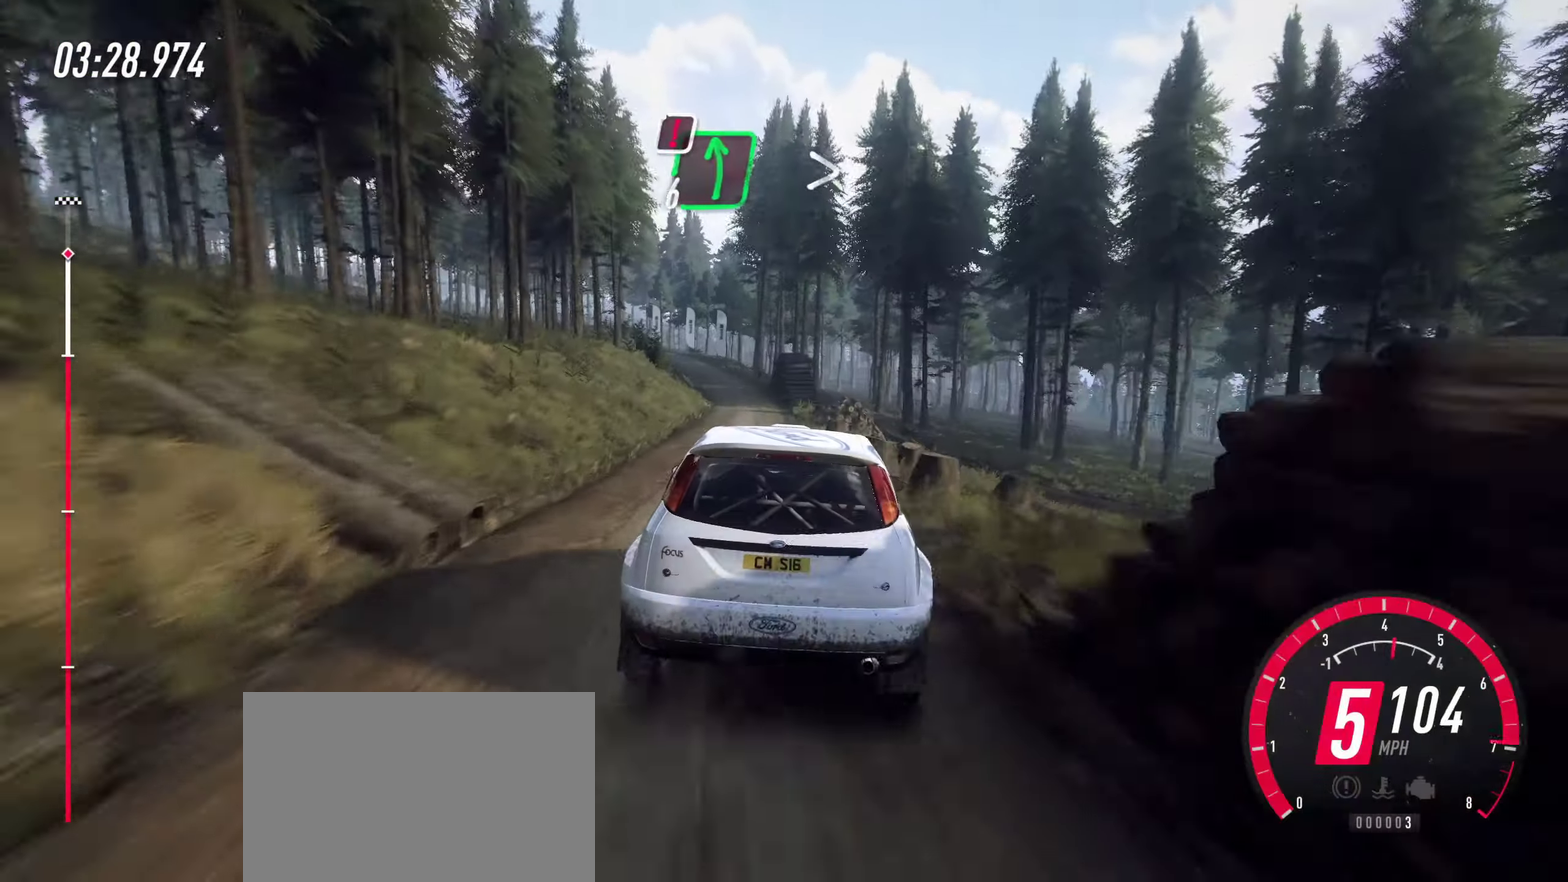
{"dt_ms": 600, "buttons": [], "left_stick": "right", "right_stick": "center", "events": [[200, "left_stick", "up-left"], [267, "R2", "up"], [267, "left_stick", "left"], [384, "L2", "down"], [384, "left_stick", "up-left"], [467, "left_stick", "center"], [550, "L2", "up"], [600, "left_stick", "right"]]}
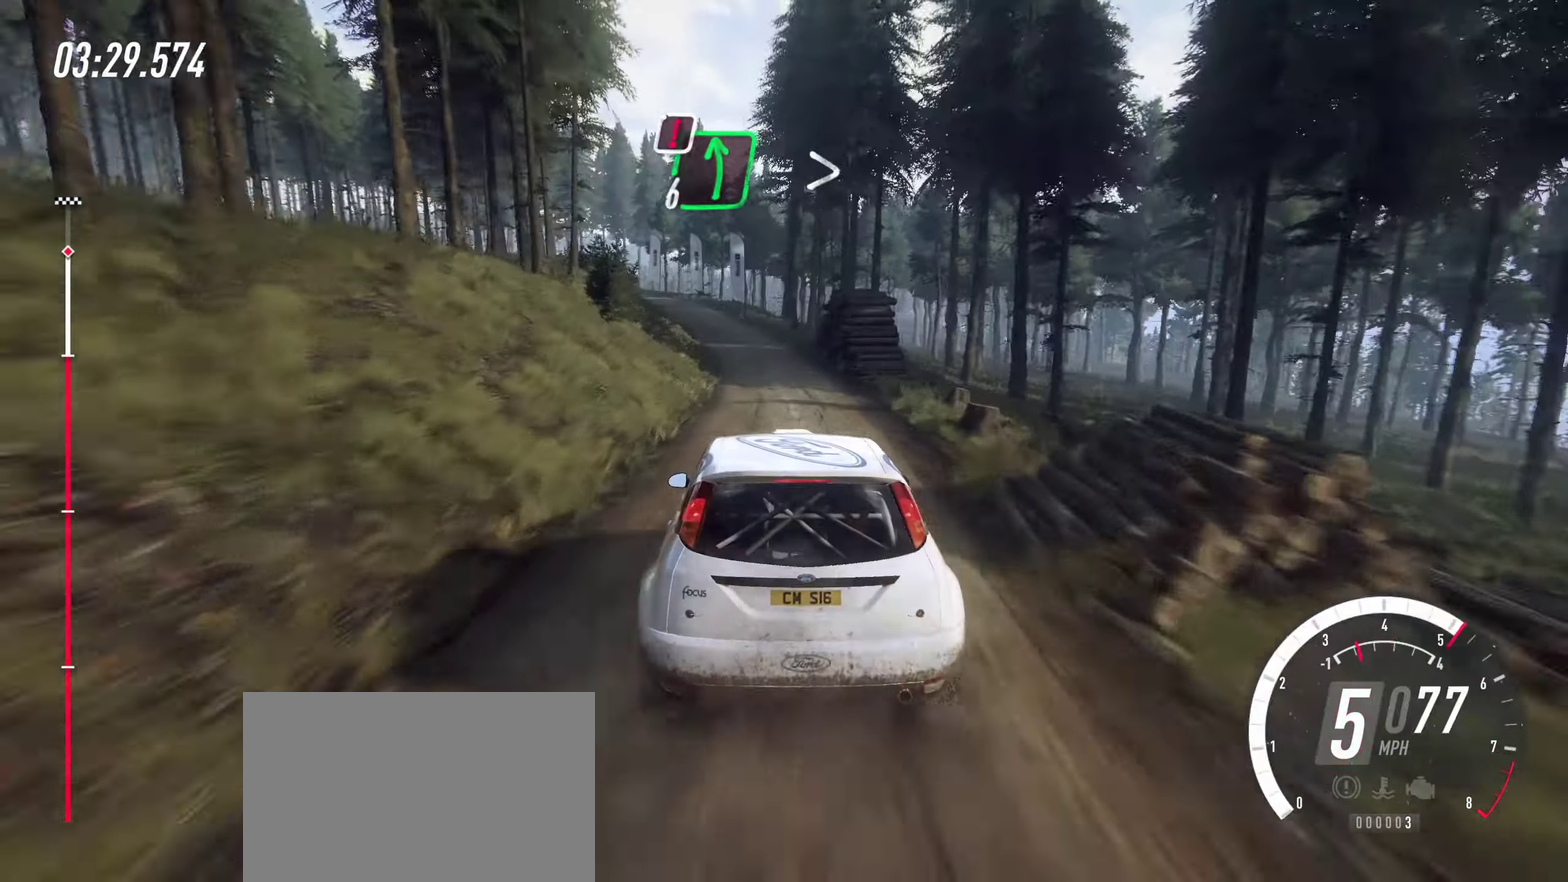
{"dt_ms": 401, "buttons": [], "left_stick": "up-left", "right_stick": "center", "events": [[134, "L2", "down"], [150, "left_stick", "center"], [200, "left_stick", "up-left"], [367, "L2", "up"]]}
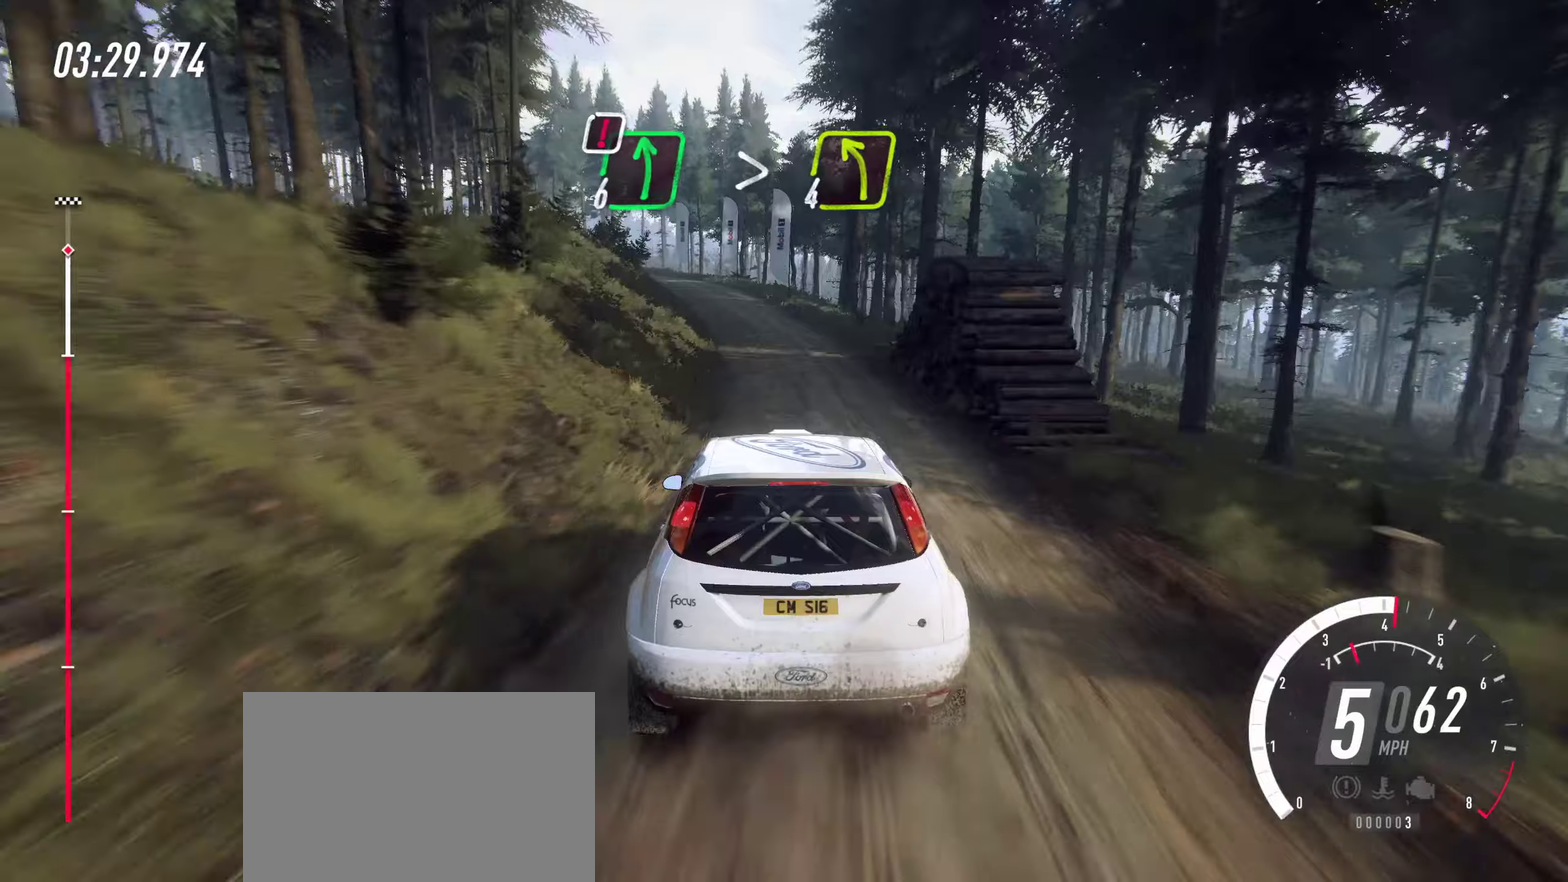
{"dt_ms": 400, "buttons": [], "left_stick": "left", "right_stick": "center", "events": [[116, "L2", "down"], [216, "left_stick", "center"], [266, "L2", "up"], [366, "left_stick", "left"]]}
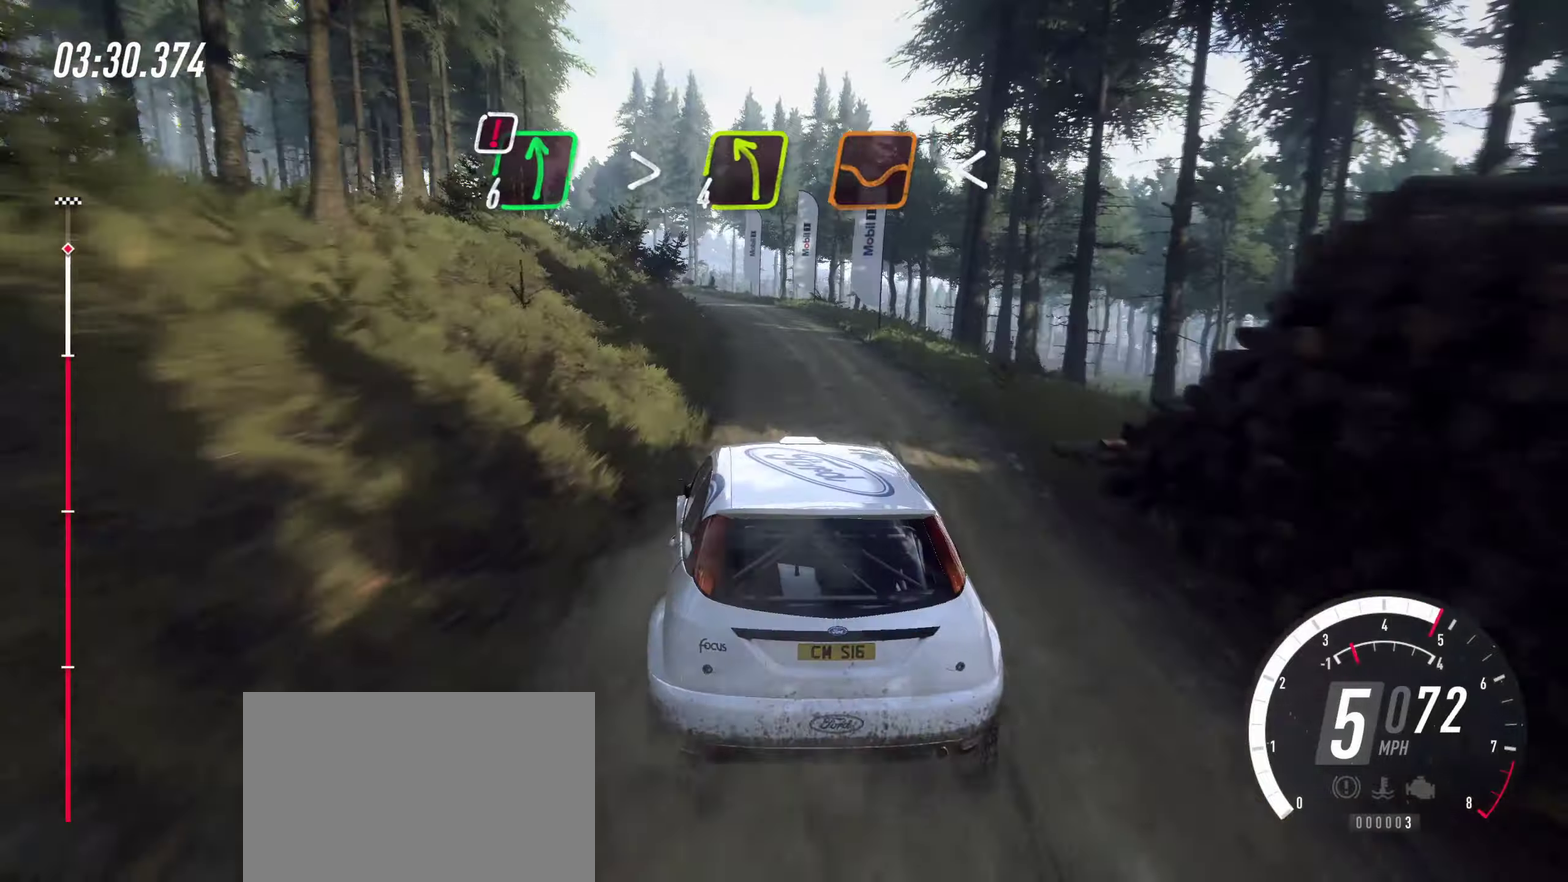
{"dt_ms": 600, "buttons": [], "left_stick": "left", "right_stick": "center", "events": [[16, "R2", "down"], [216, "left_stick", "center"], [366, "left_stick", "left"], [483, "R2", "up"]]}
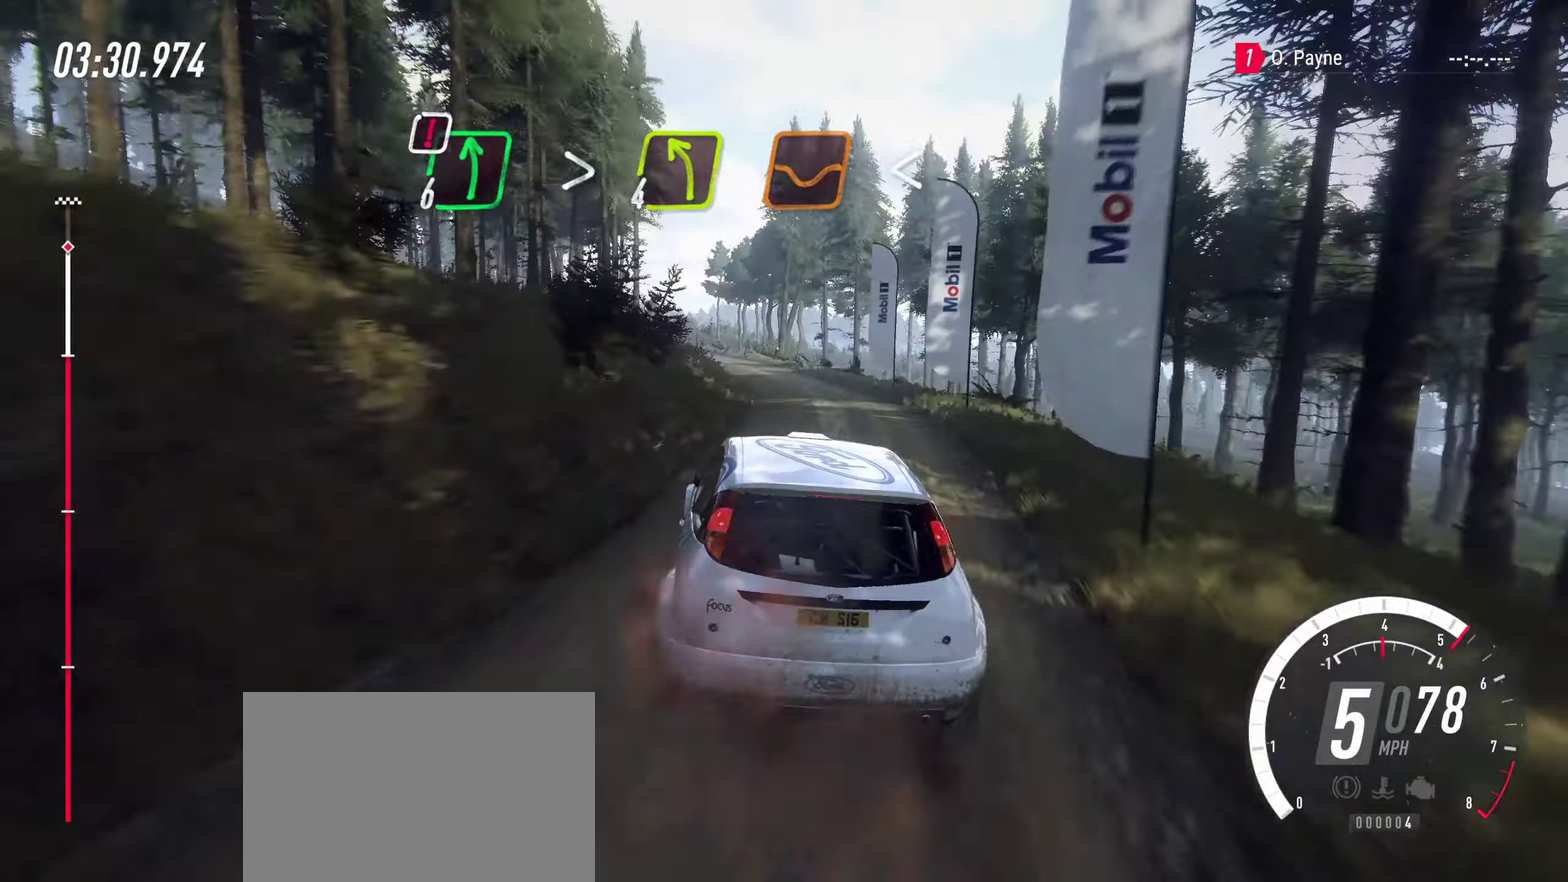
{"dt_ms": 400, "buttons": [], "left_stick": "left", "right_stick": "right"}
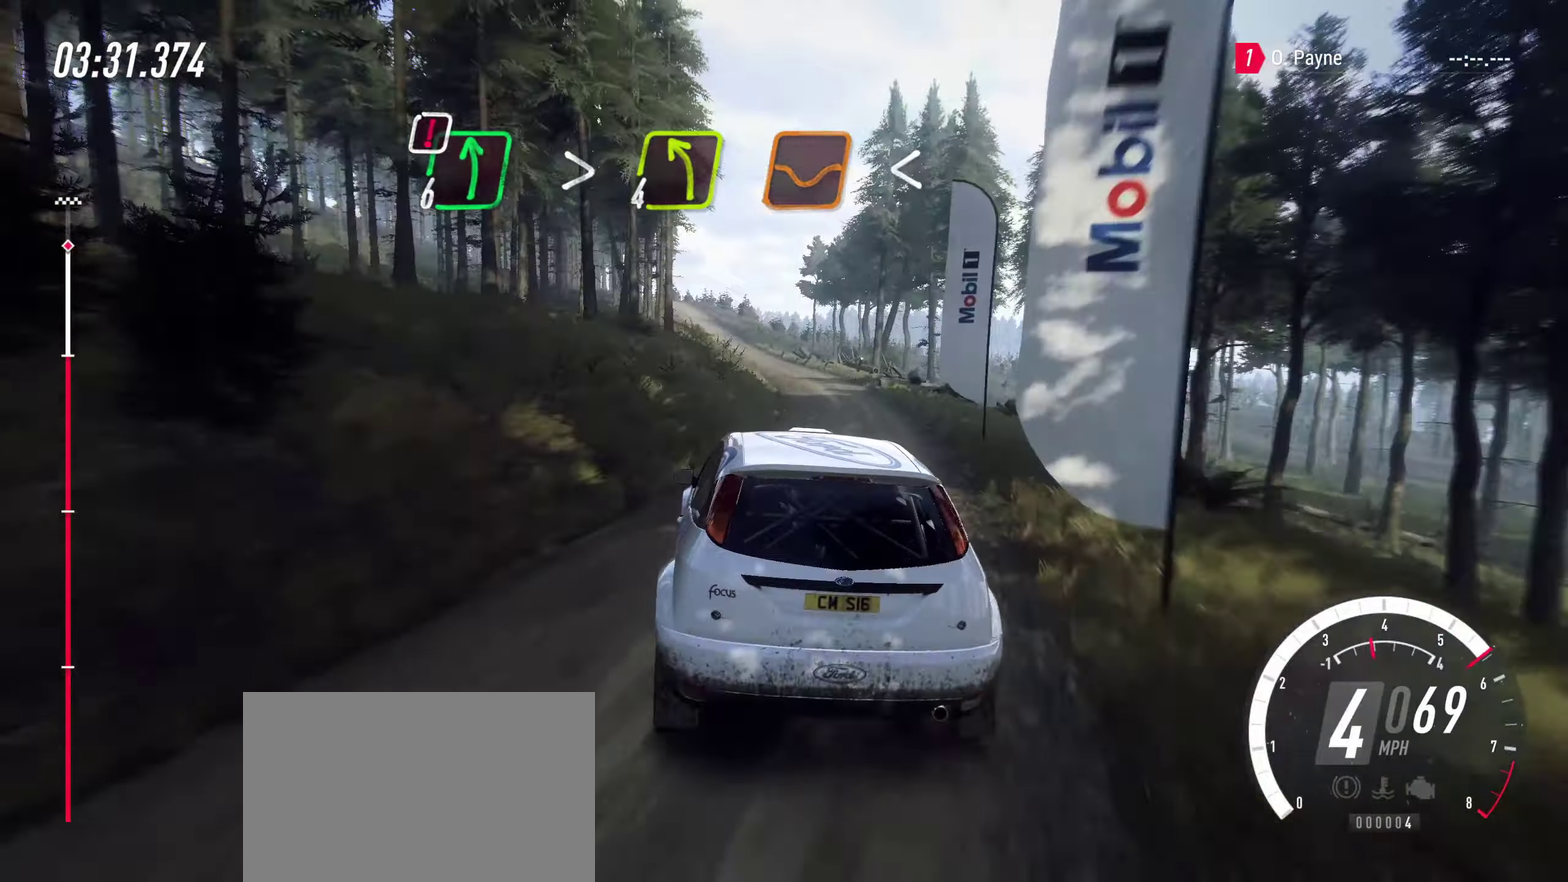
{"dt_ms": 600, "buttons": ["R2"], "left_stick": "center", "right_stick": "center"}
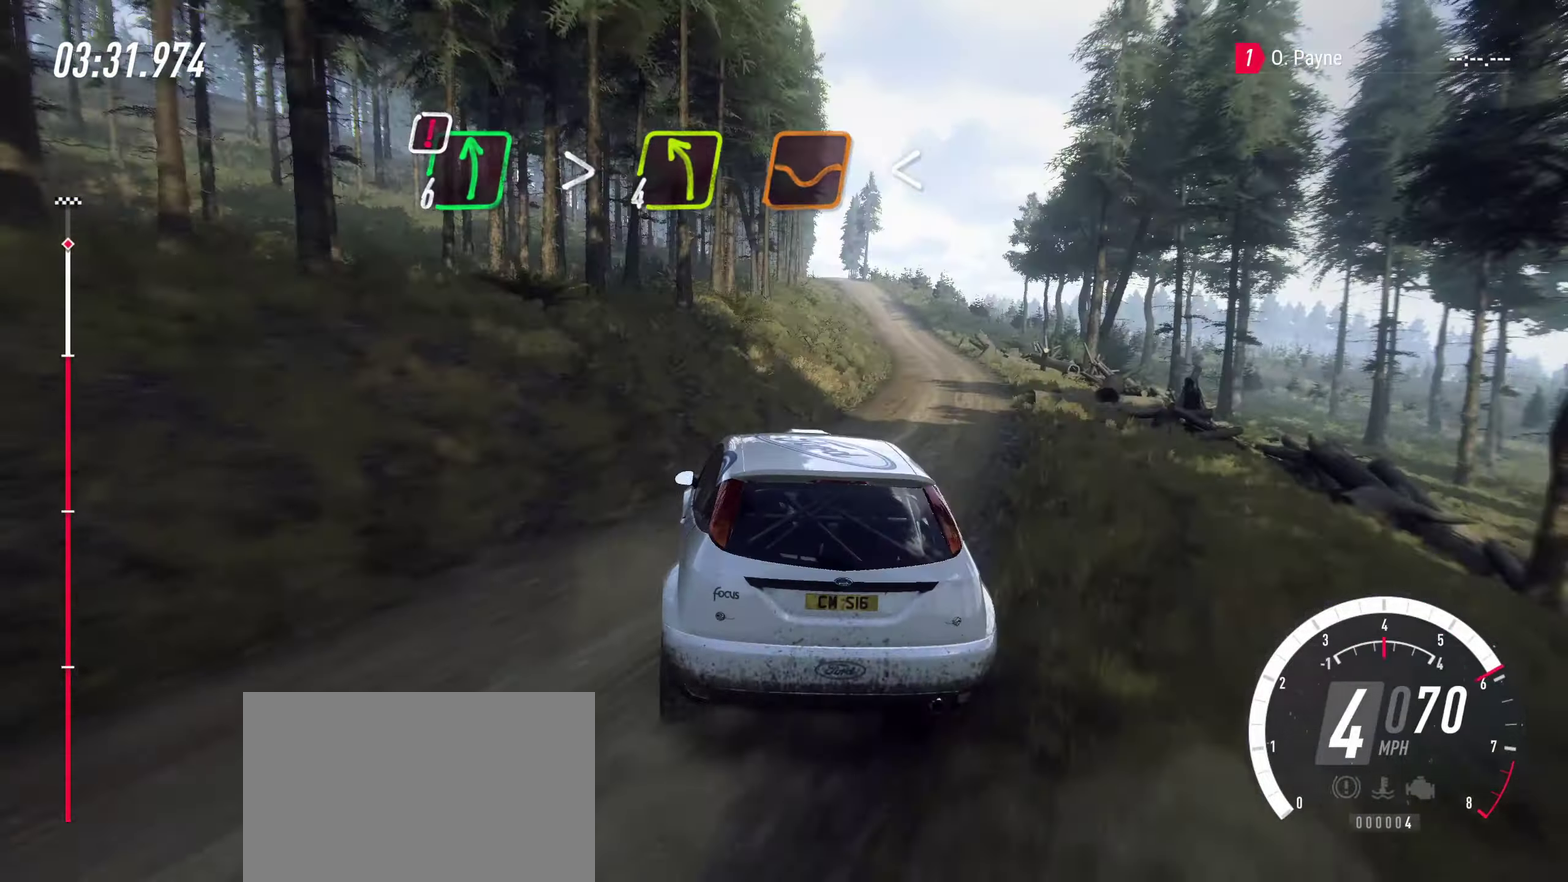
{"dt_ms": 400, "buttons": ["R2"], "left_stick": "right", "right_stick": "center", "events": [[33, "left_stick", "right"]]}
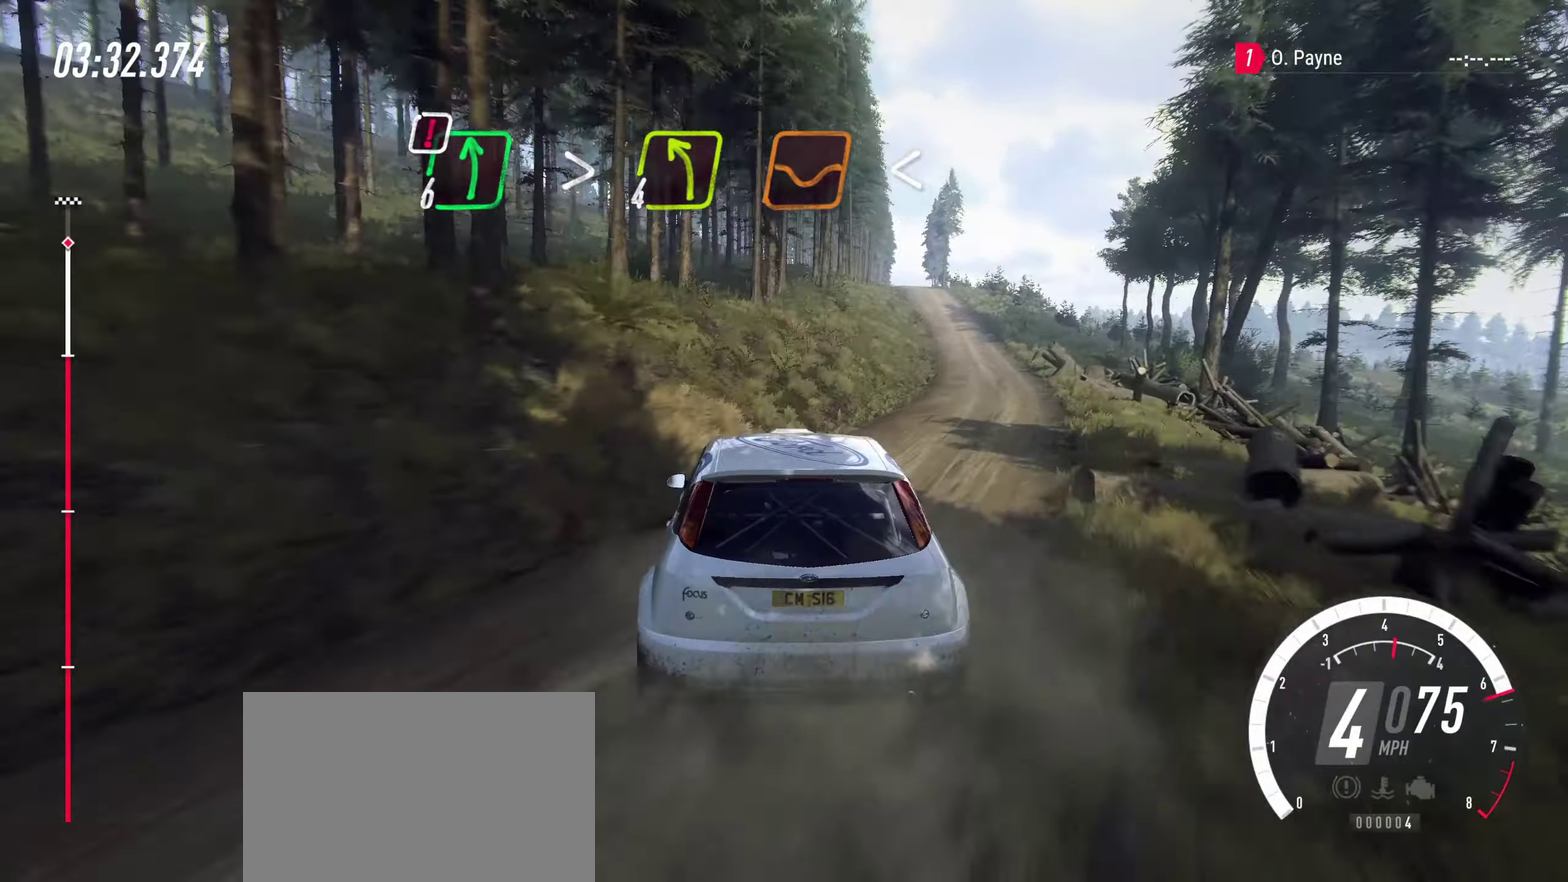
{"dt_ms": 600, "buttons": ["R2"], "left_stick": "left", "right_stick": "center", "events": [[116, "R2", "up"], [216, "R2", "down"], [250, "left_stick", "center"], [416, "left_stick", "left"]]}
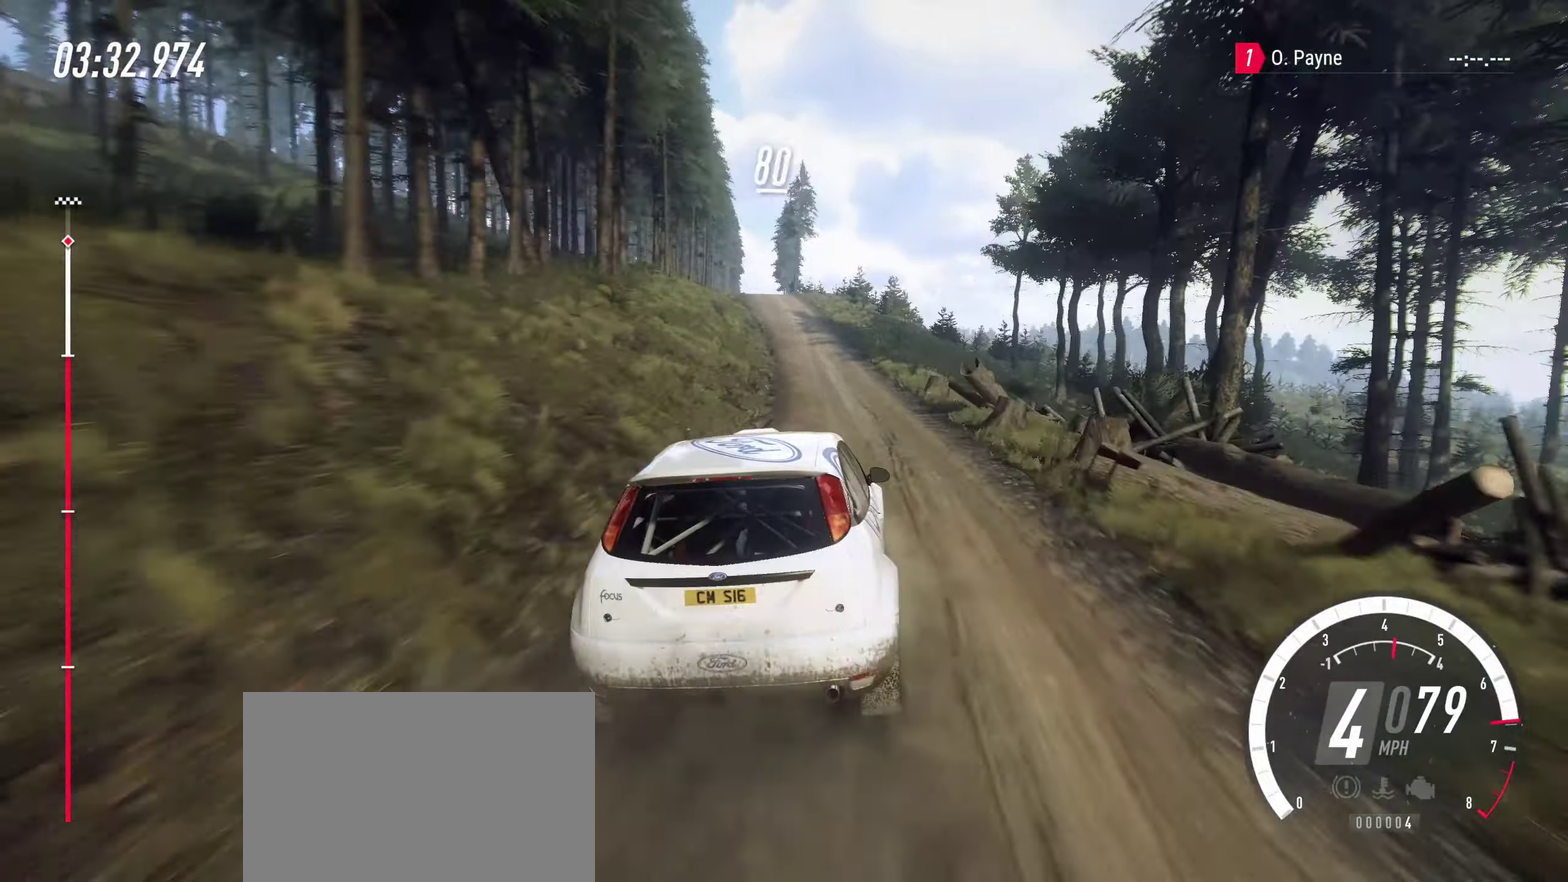
{"dt_ms": 300, "buttons": ["R2"], "left_stick": "left", "right_stick": "center", "events": [[183, "left_stick", "center"], [300, "left_stick", "left"]]}
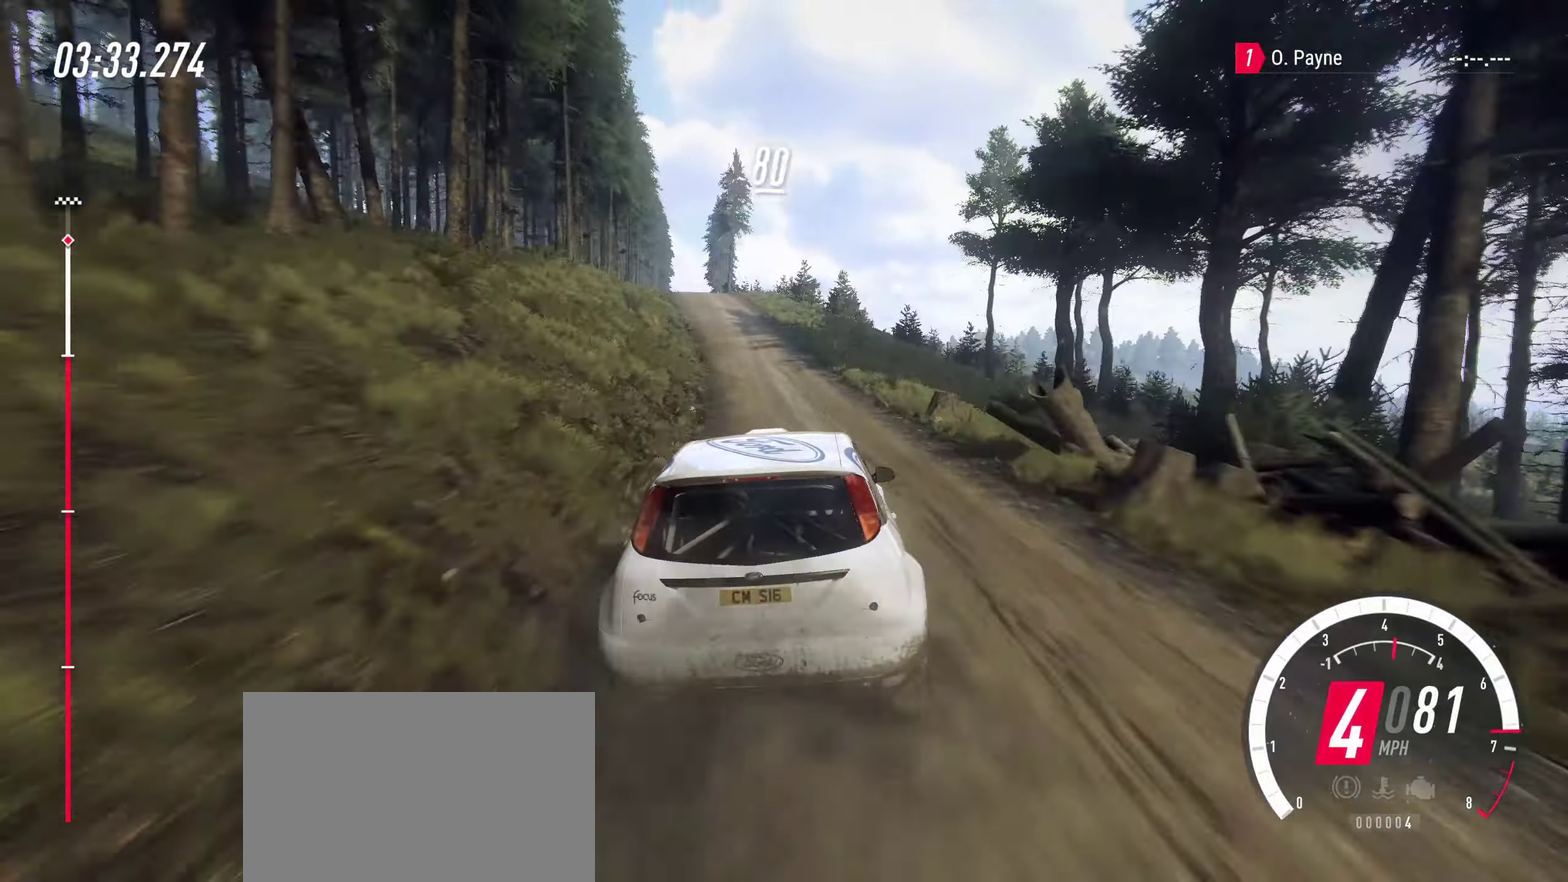
{"dt_ms": 900, "buttons": ["R2"], "left_stick": "center", "right_stick": "center", "events": [[183, "left_stick", "center"], [483, "CROSS", "down"], [516, "left_stick", "right"], [666, "left_stick", "center"], [733, "CROSS", "up"]]}
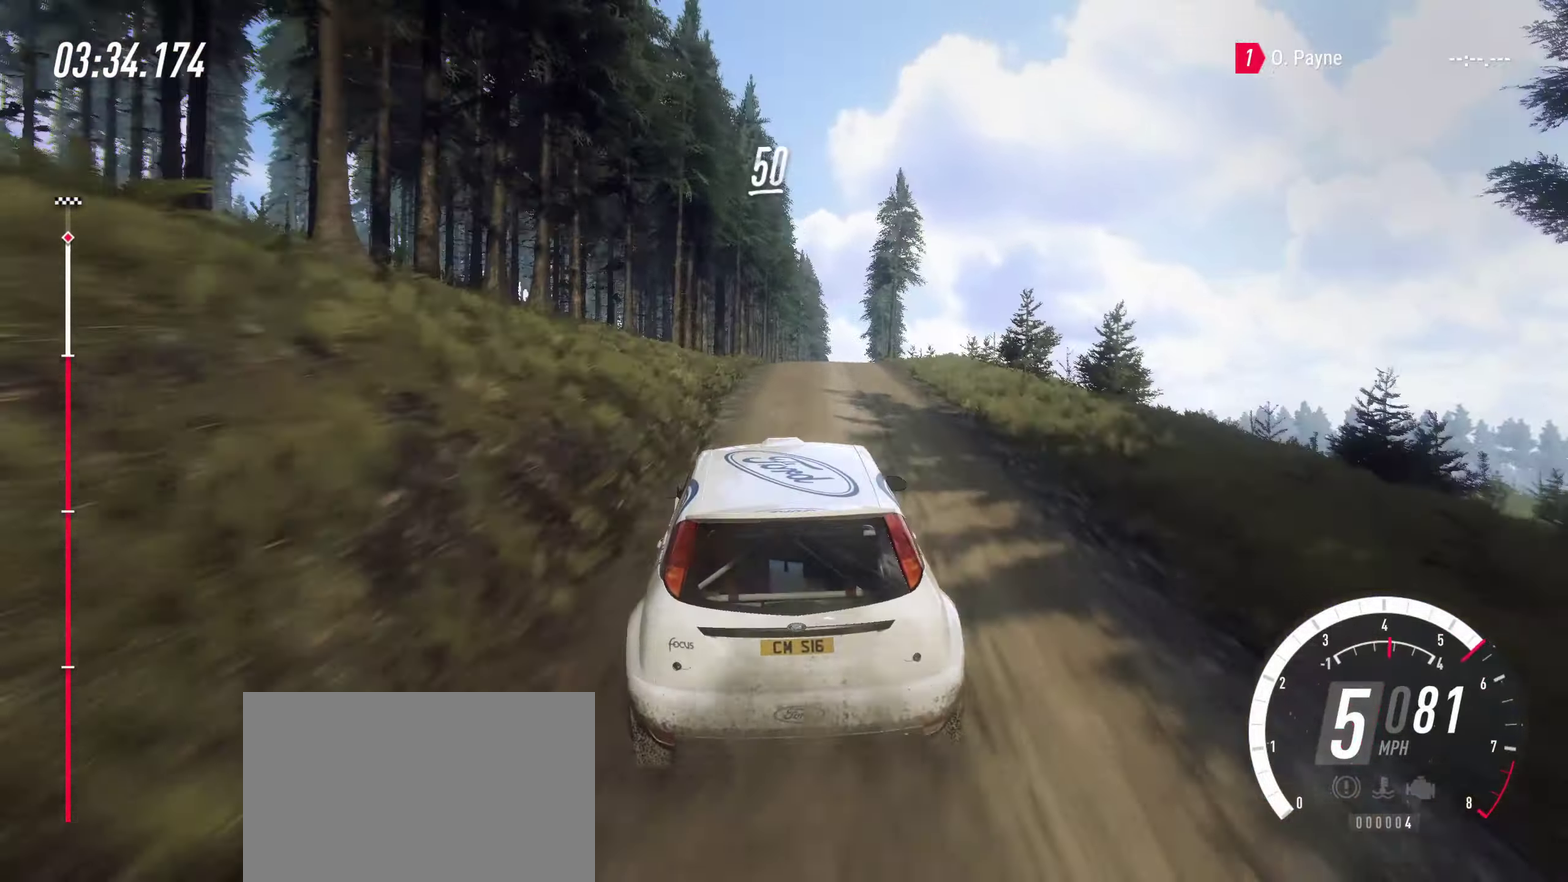
{"dt_ms": 300, "buttons": ["R2"], "left_stick": "right", "right_stick": "center", "events": [[16, "left_stick", "right"], [83, "left_stick", "center"], [233, "left_stick", "right"]]}
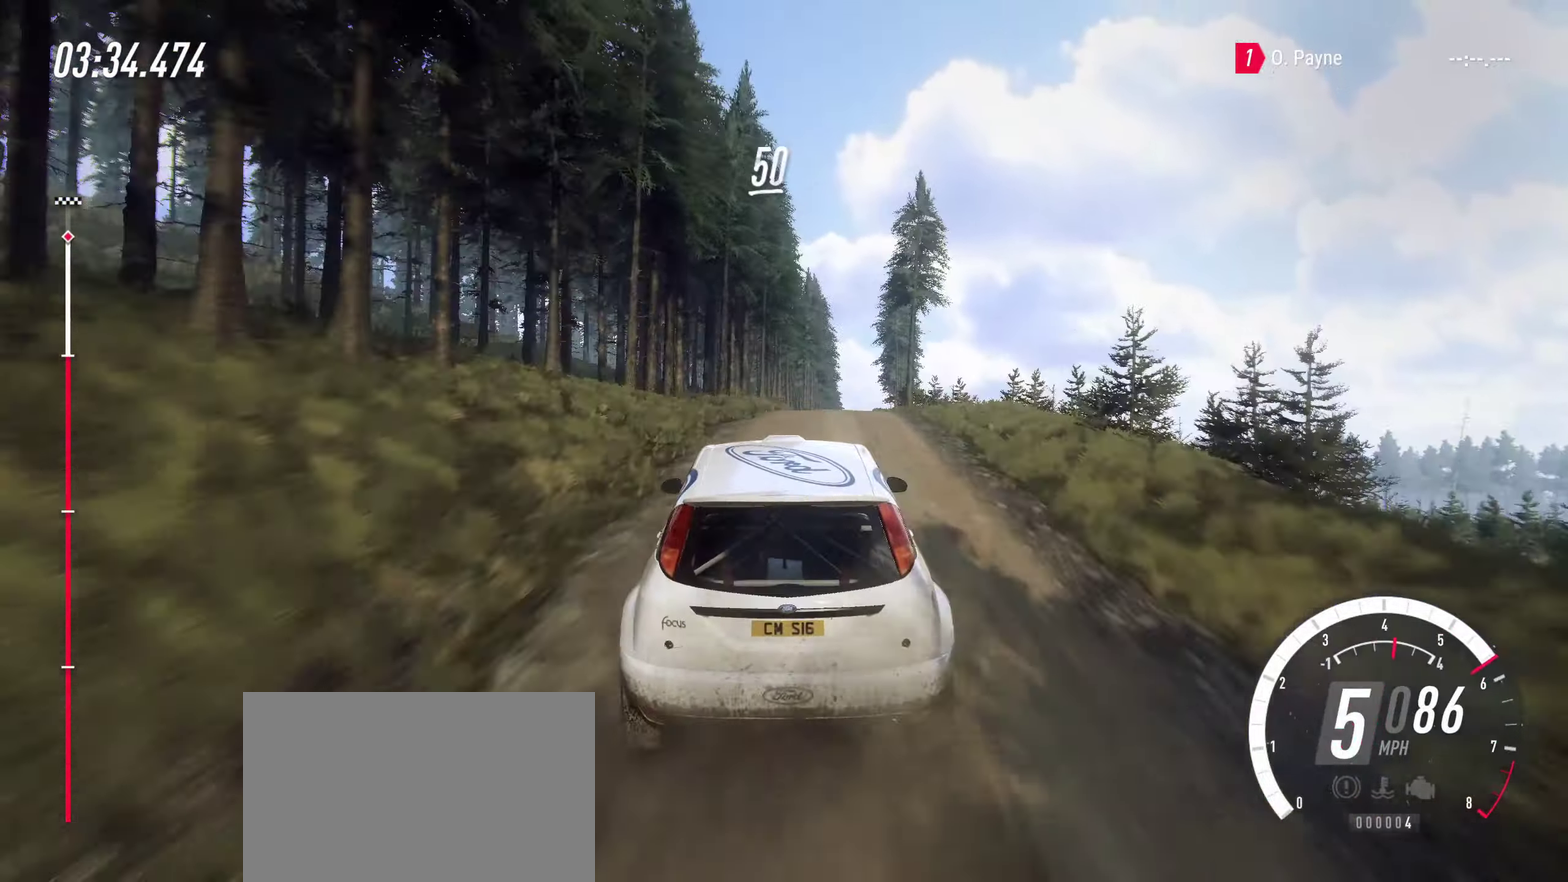
{"dt_ms": 700, "buttons": ["R2"], "left_stick": "left", "right_stick": "center", "events": [[183, "left_stick", "center"], [700, "left_stick", "left"]]}
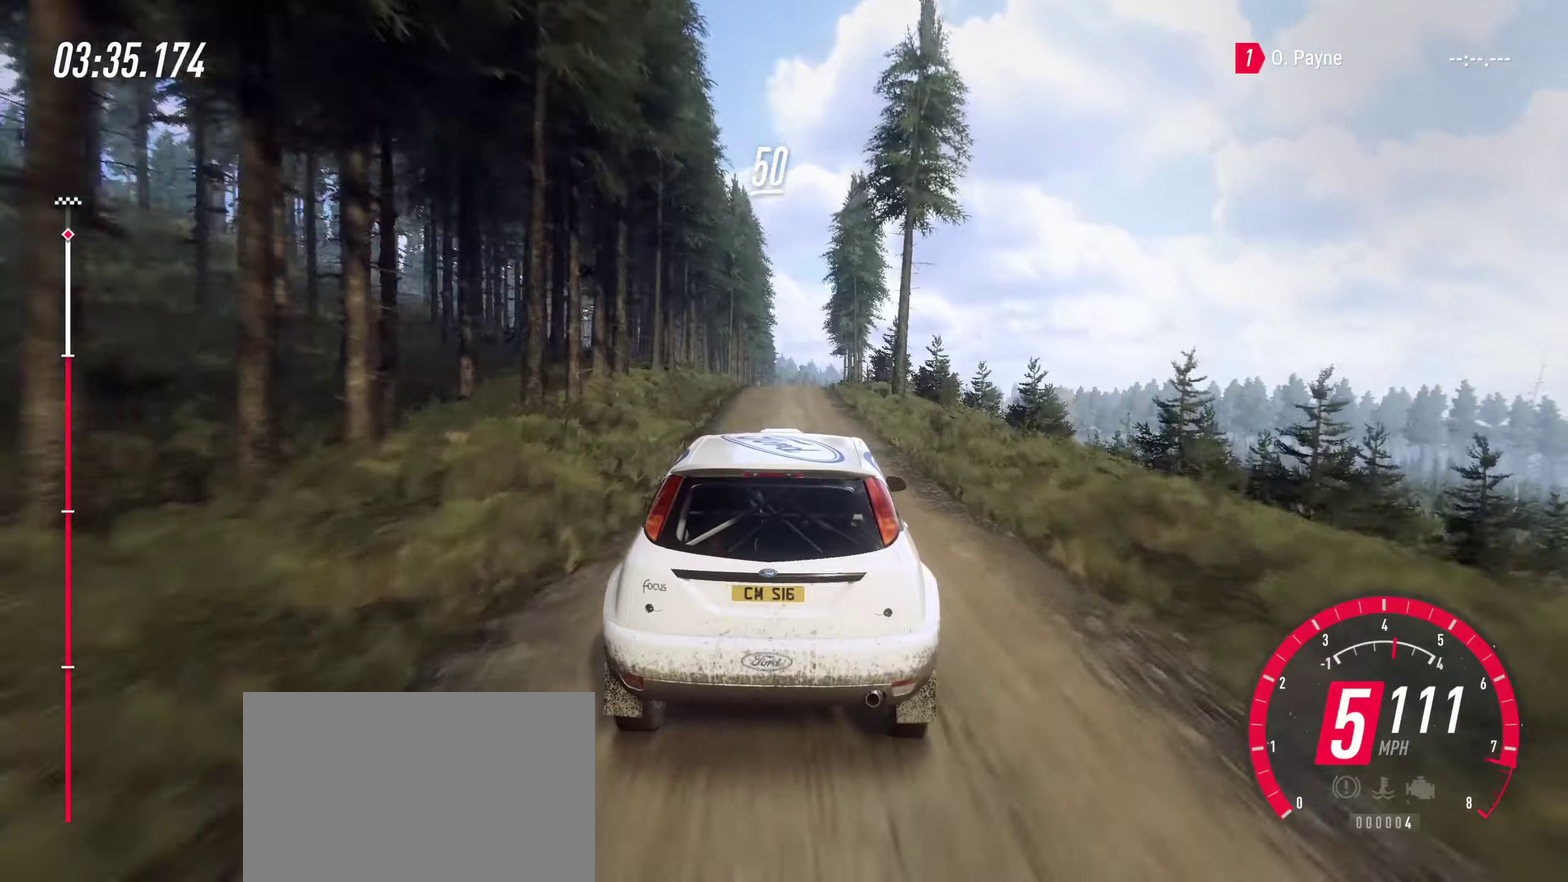
{"dt_ms": 300, "buttons": ["R2"], "left_stick": "center", "right_stick": "center", "events": [[150, "left_stick", "center"]]}
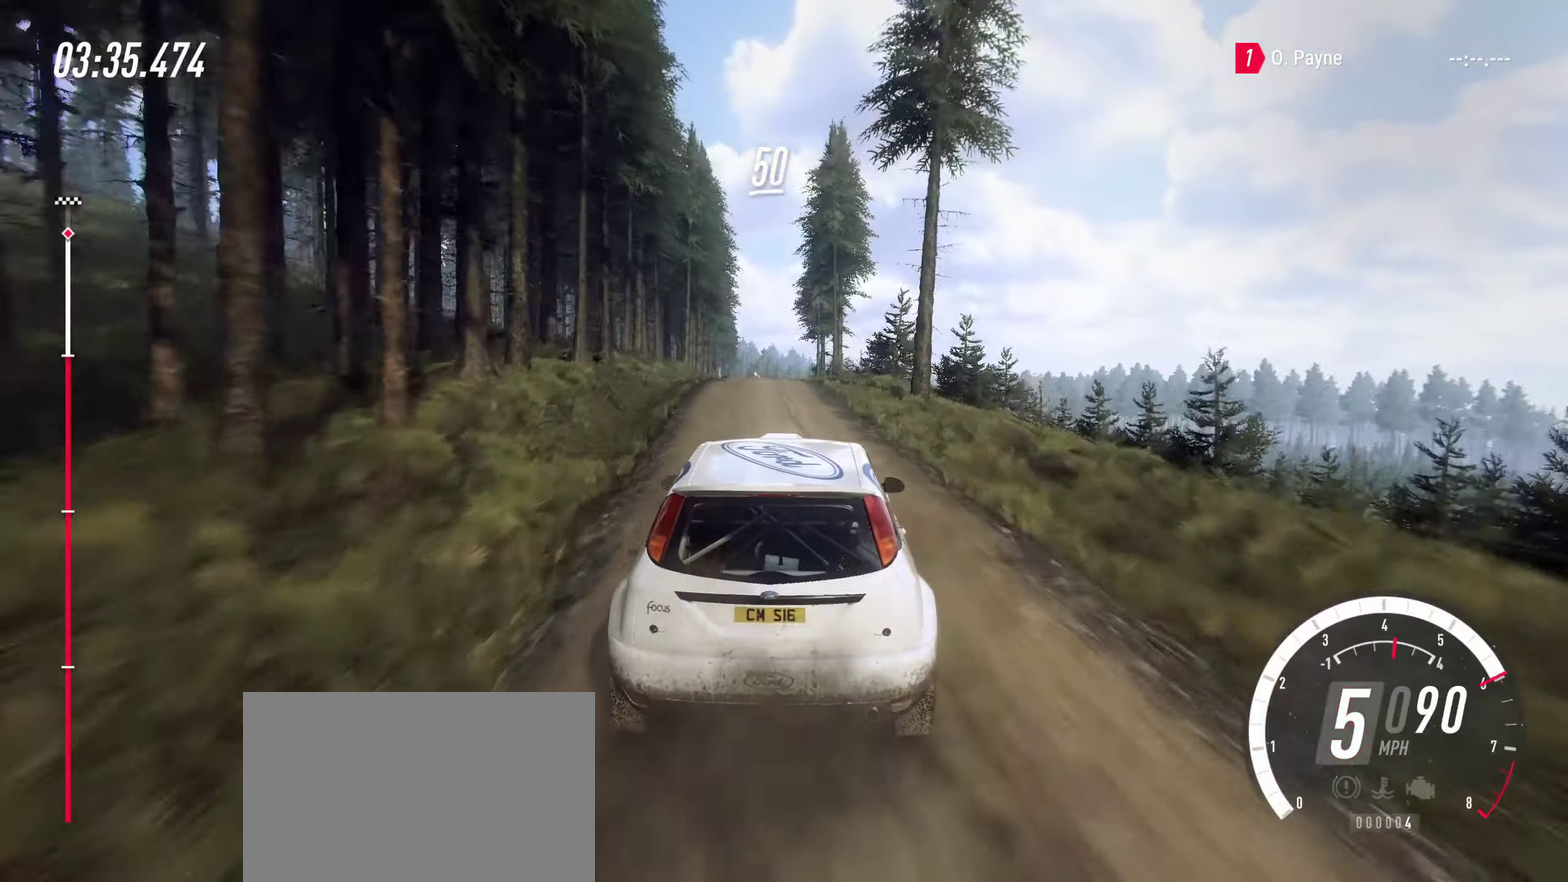
{"dt_ms": 600, "buttons": ["R2"], "left_stick": "center", "right_stick": "center", "events": [[67, "left_stick", "left"], [167, "left_stick", "center"], [267, "left_stick", "right"], [333, "left_stick", "center"], [467, "left_stick", "left"], [583, "left_stick", "center"]]}
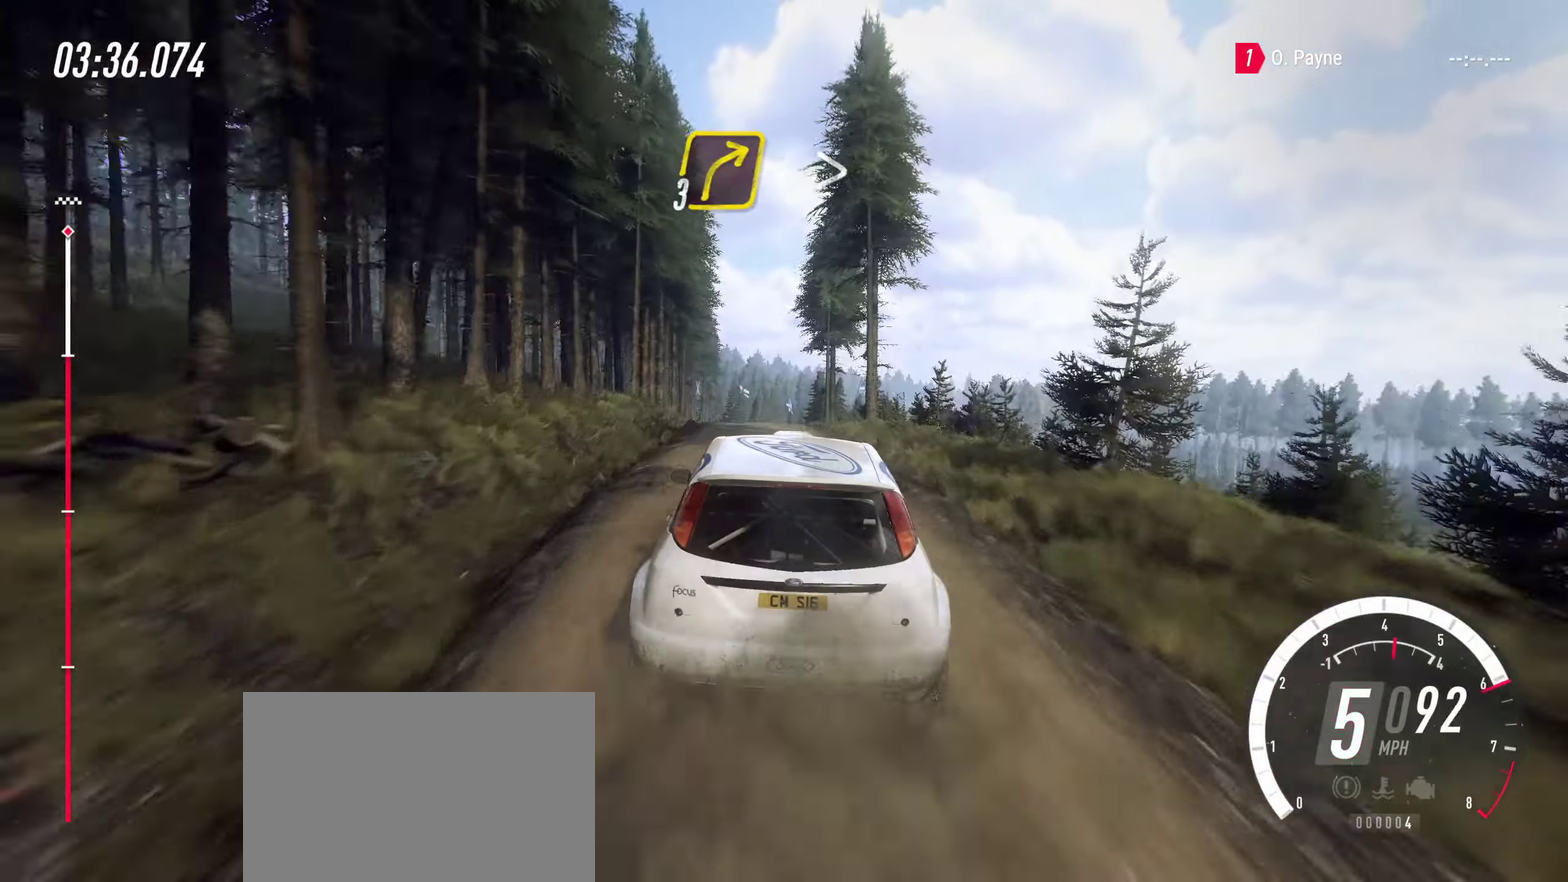
{"dt_ms": 400, "buttons": ["R2"], "left_stick": "center", "right_stick": "center", "events": []}
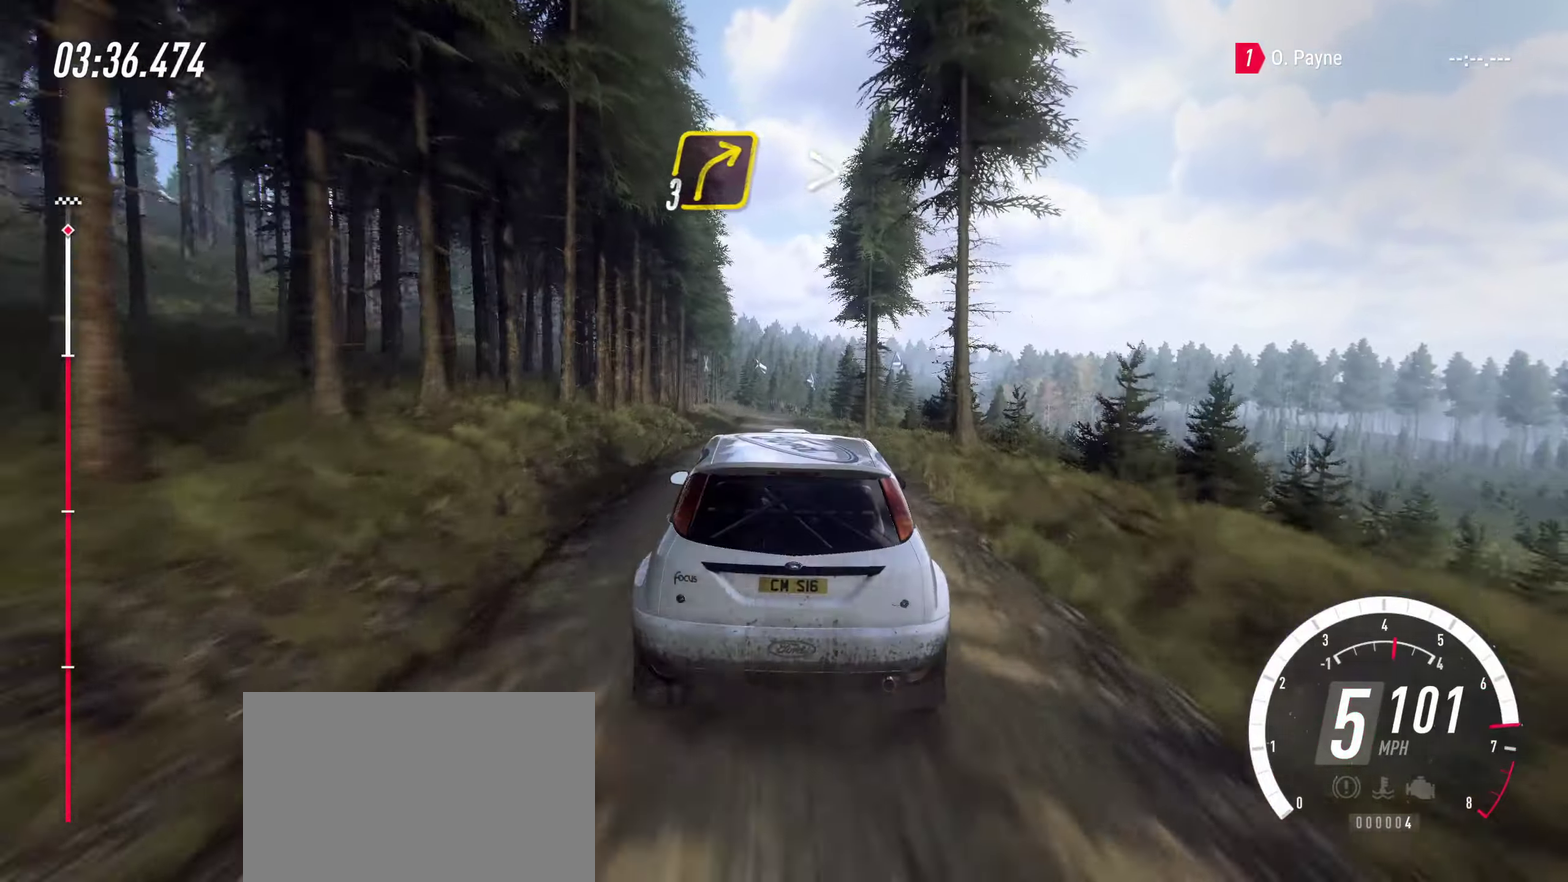
{"dt_ms": 400, "buttons": ["R2"], "left_stick": "left", "right_stick": "center", "events": [[233, "left_stick", "left"]]}
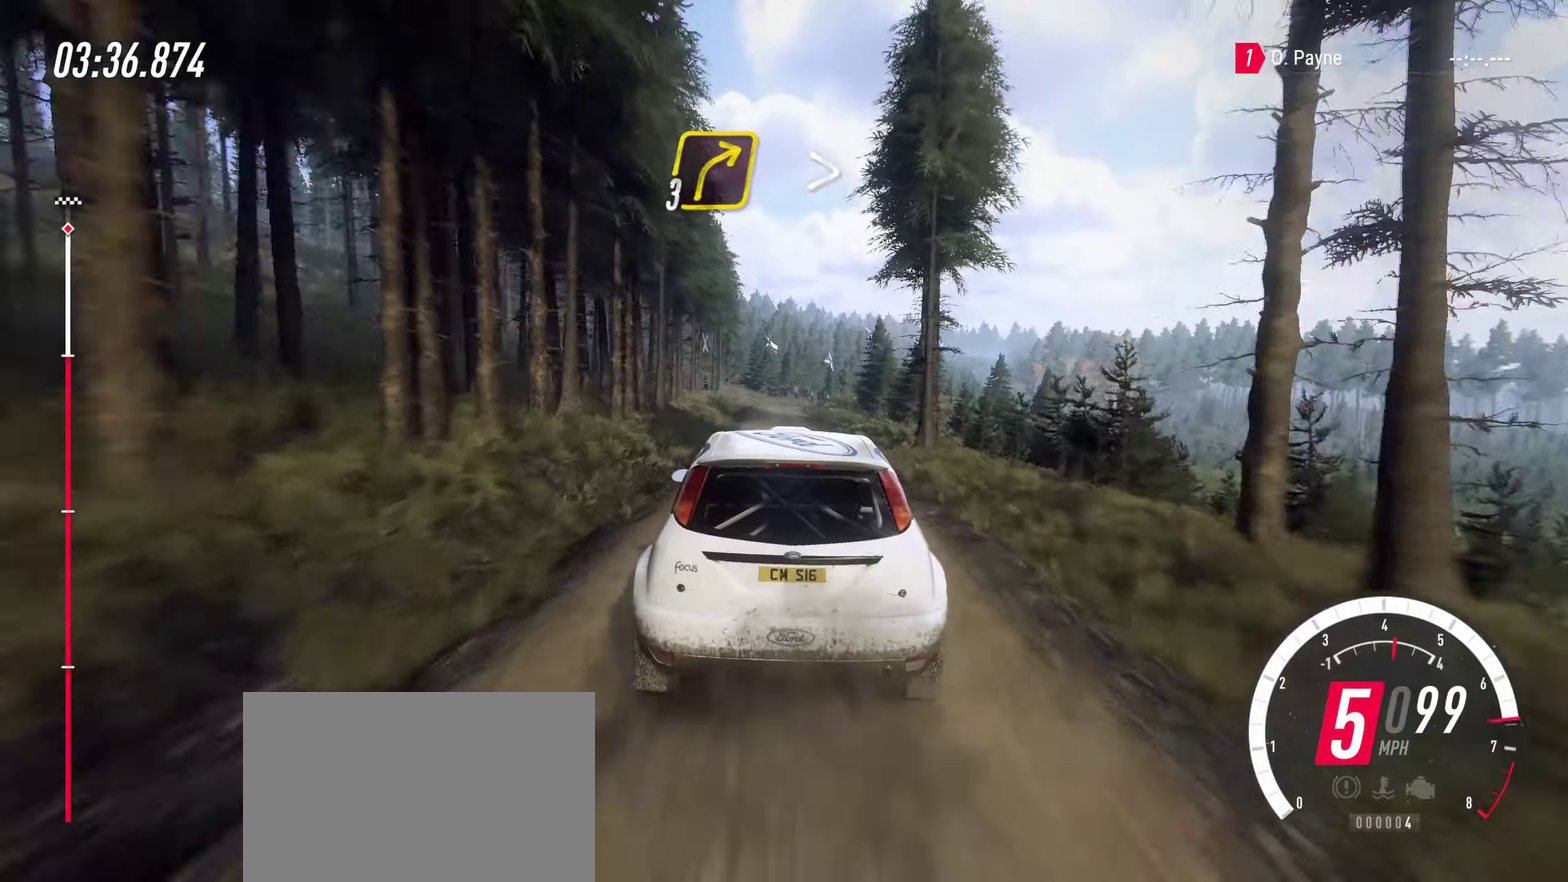
{"dt_ms": 600, "buttons": ["L2"], "left_stick": "right", "right_stick": "center", "events": [[17, "left_stick", "center"], [133, "left_stick", "left"], [300, "left_stick", "center"], [483, "R2", "up"], [500, "L2", "down"], [567, "left_stick", "right"]]}
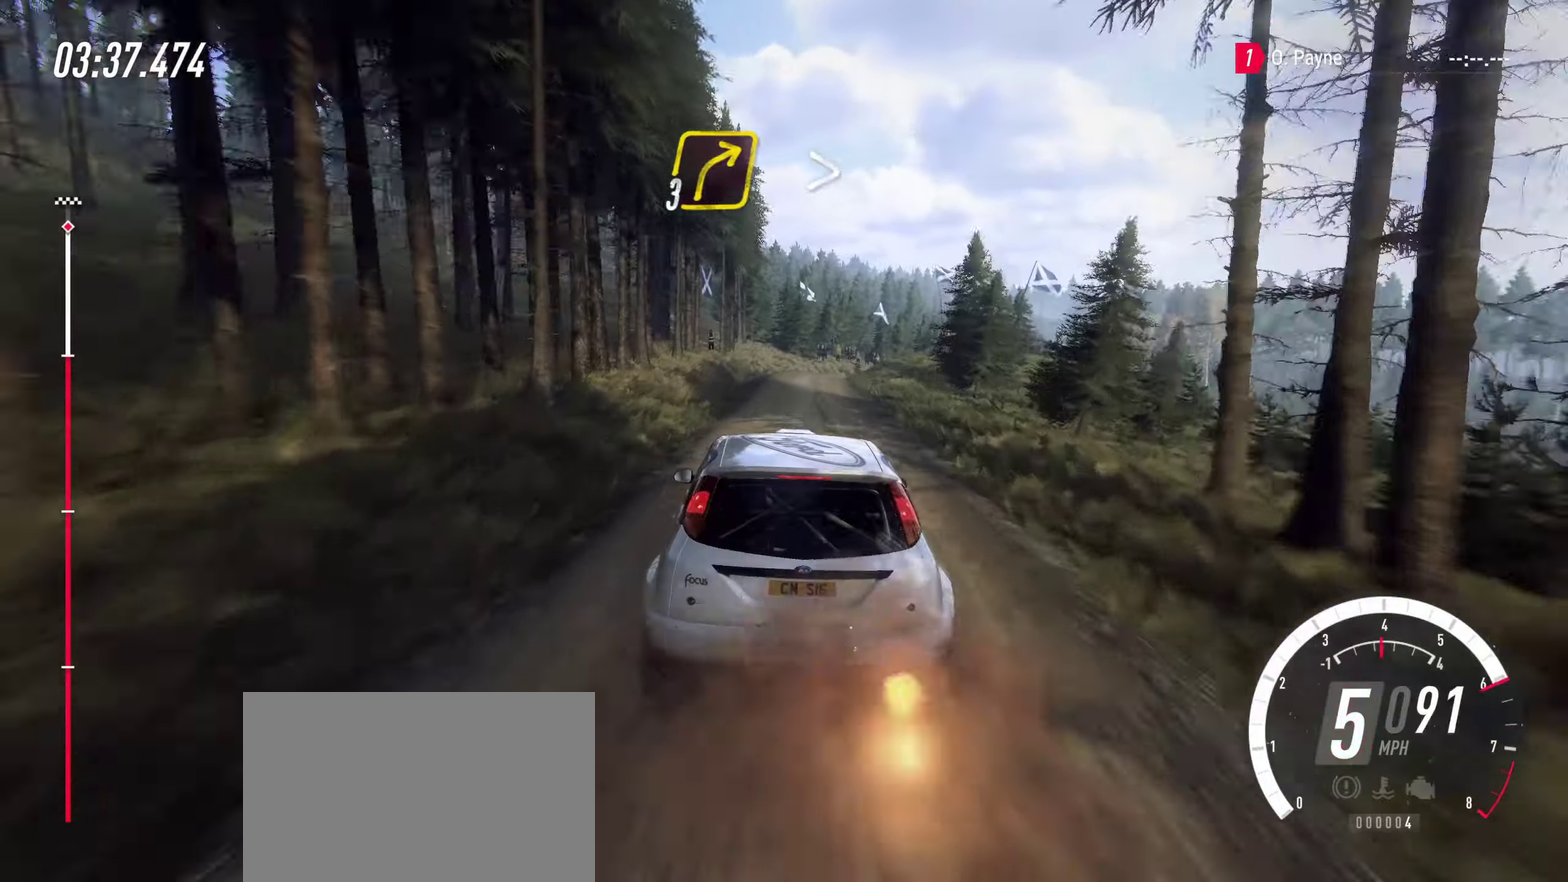
{"dt_ms": 400, "buttons": ["SQUARE", "L2"], "left_stick": "right", "right_stick": "center", "events": [[267, "L2", "up"], [267, "SQUARE", "down"], [367, "L2", "down"]]}
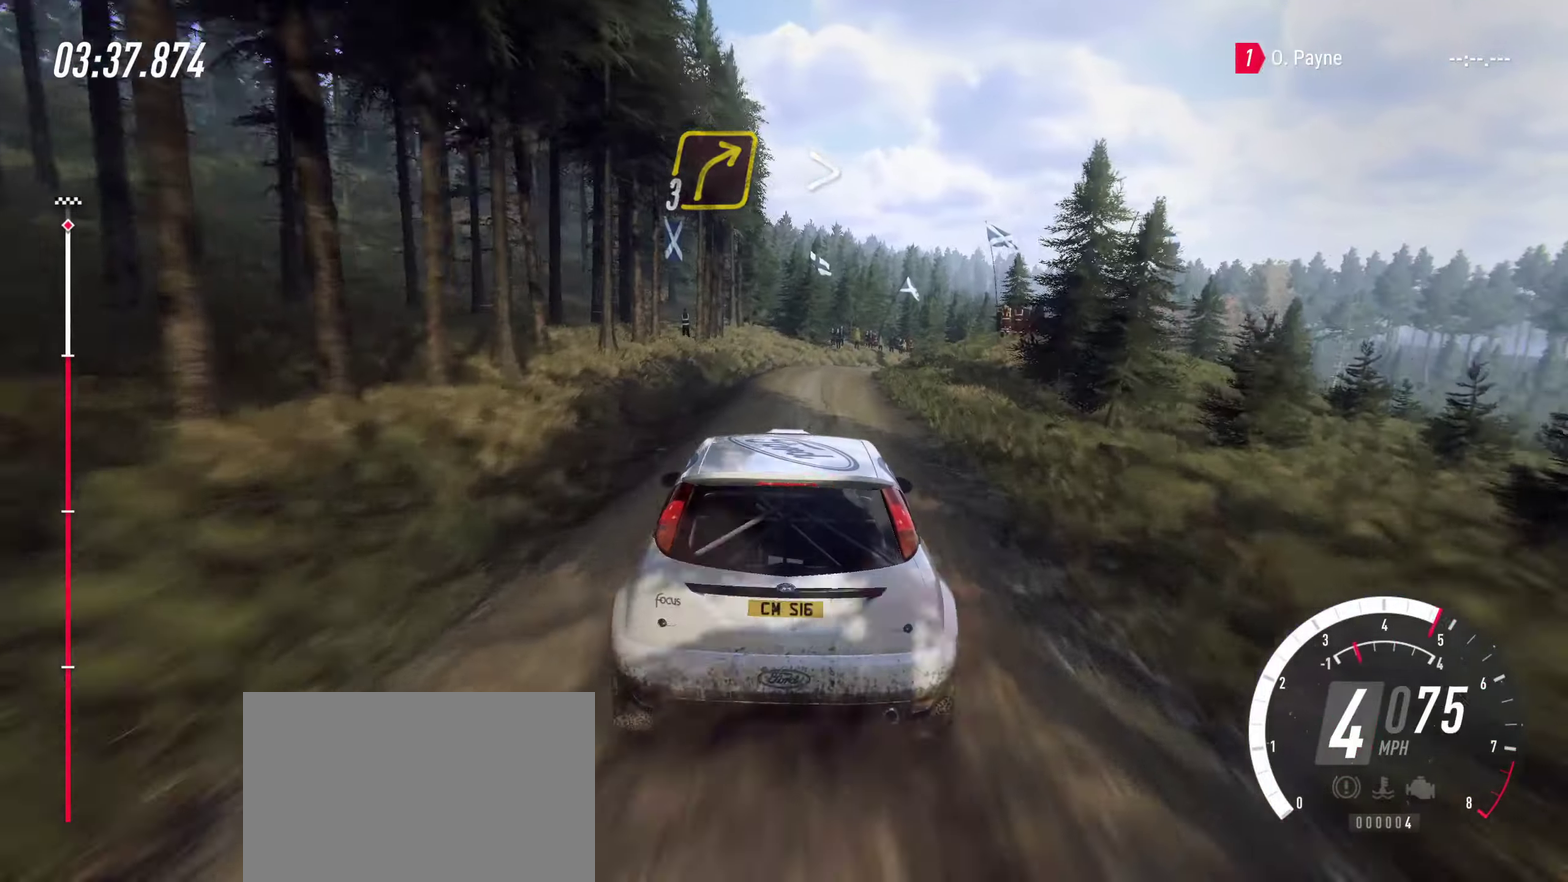
{"dt_ms": 600, "buttons": [], "left_stick": "center", "right_stick": "center", "events": [[17, "SQUARE", "up"], [100, "left_stick", "center"], [150, "left_stick", "up-left"], [233, "left_stick", "center"], [283, "left_stick", "right"], [383, "SQUARE", "down"], [417, "left_stick", "center"], [533, "SQUARE", "up"], [583, "L2", "up"]]}
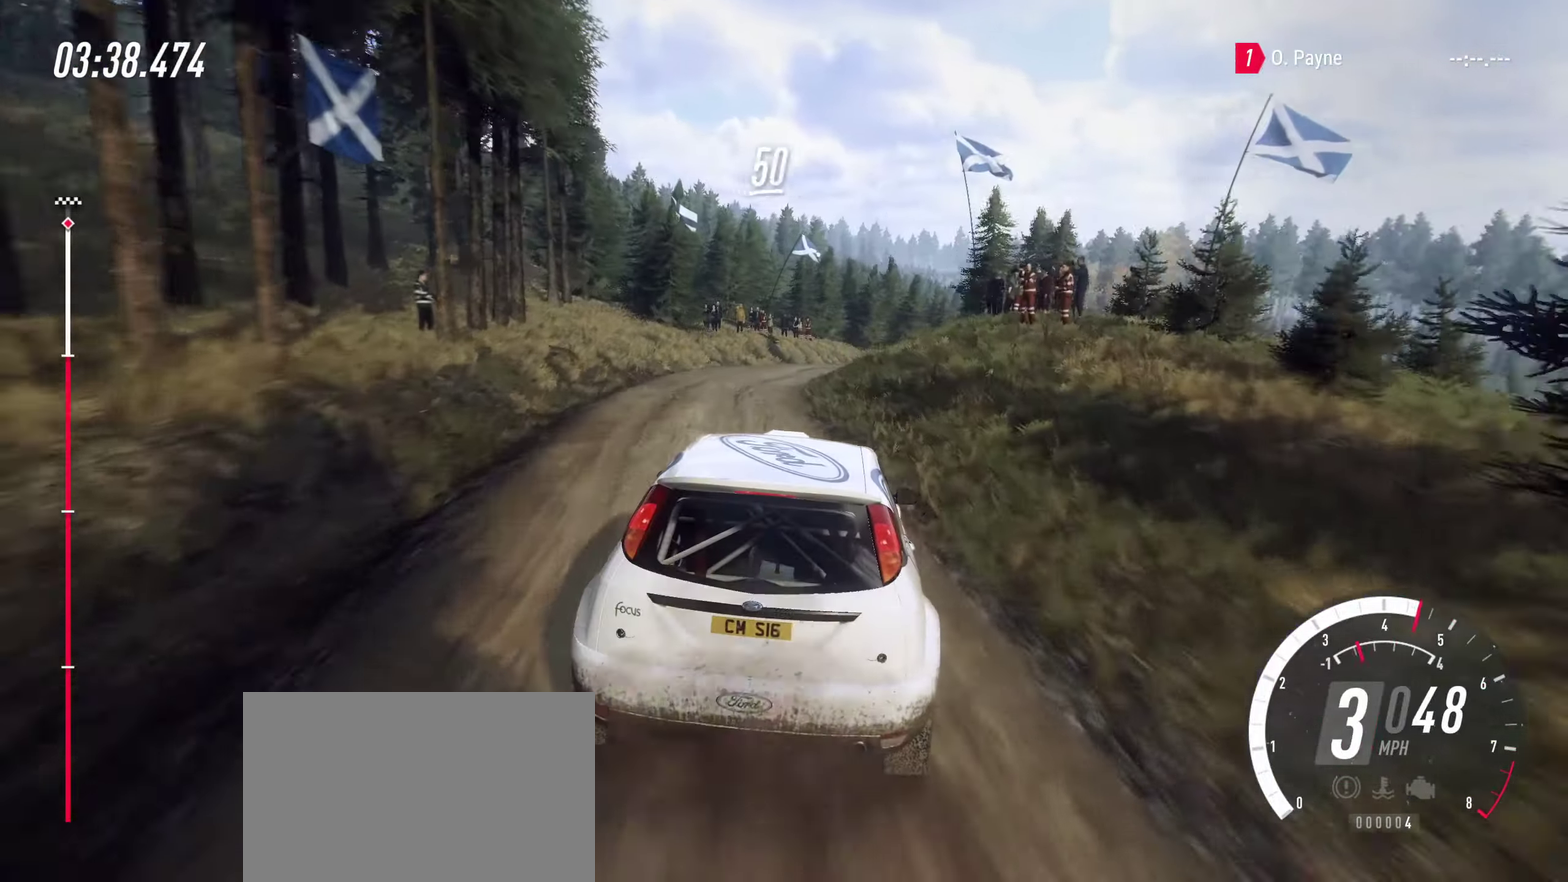
{"dt_ms": 300, "buttons": [], "left_stick": "right", "right_stick": "center", "events": [[67, "left_stick", "left"], [183, "left_stick", "center"], [250, "left_stick", "right"]]}
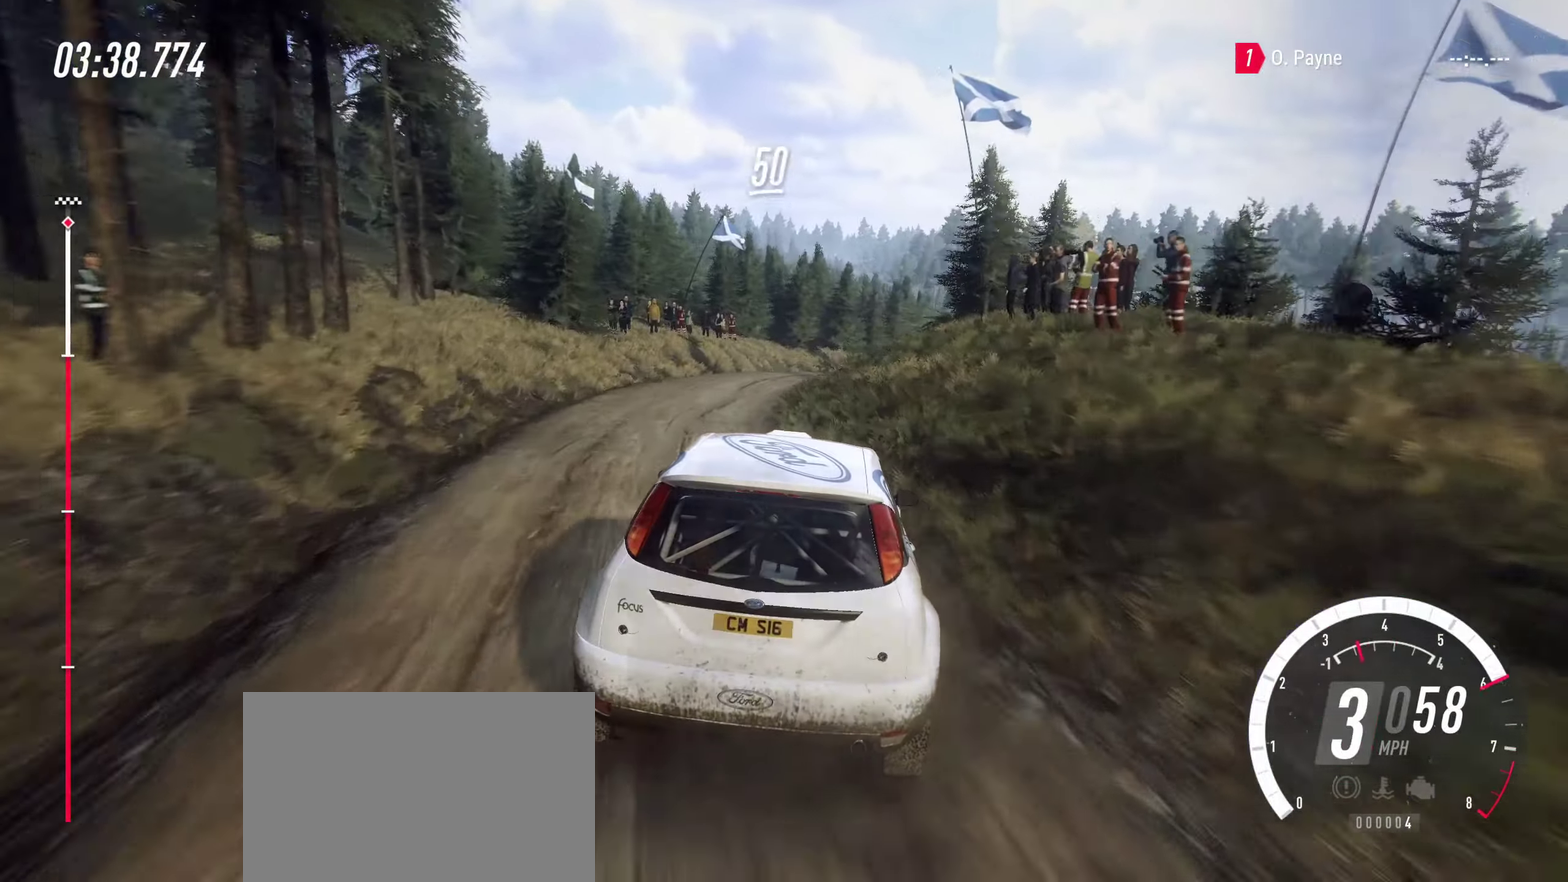
{"dt_ms": 800, "buttons": ["R2"], "left_stick": "right", "right_stick": "center", "events": [[50, "R2", "down"], [100, "left_stick", "center"], [133, "R2", "up"], [233, "left_stick", "right"], [300, "L2", "down"], [433, "L2", "up"], [500, "left_stick", "center"], [550, "R2", "down"], [750, "left_stick", "right"]]}
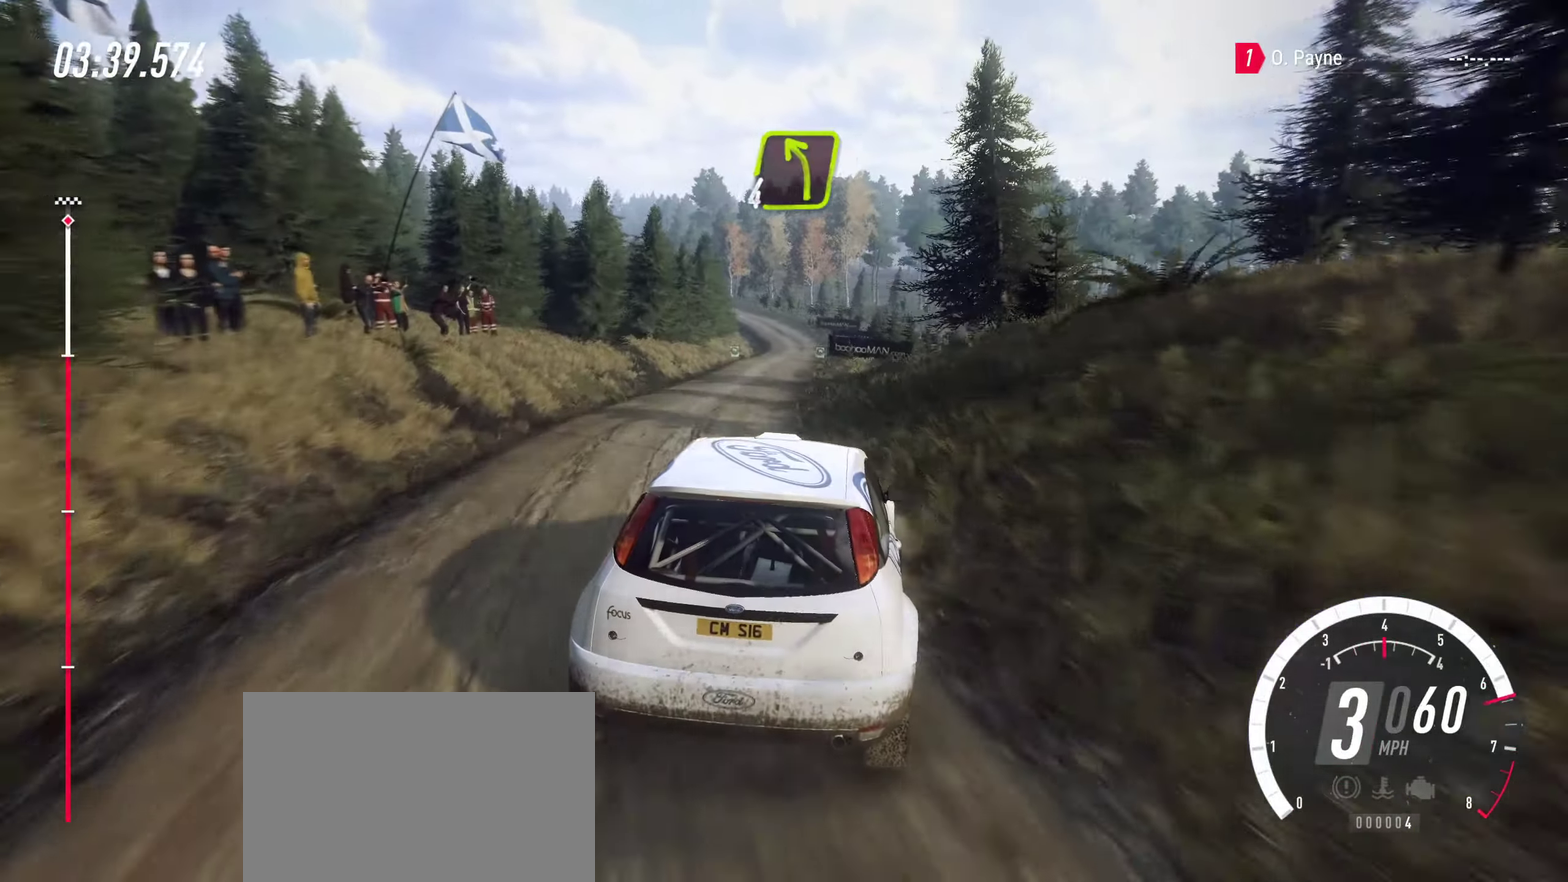
{"dt_ms": 400, "buttons": ["R2"], "left_stick": "center", "right_stick": "center", "events": [[133, "left_stick", "left"], [283, "left_stick", "center"]]}
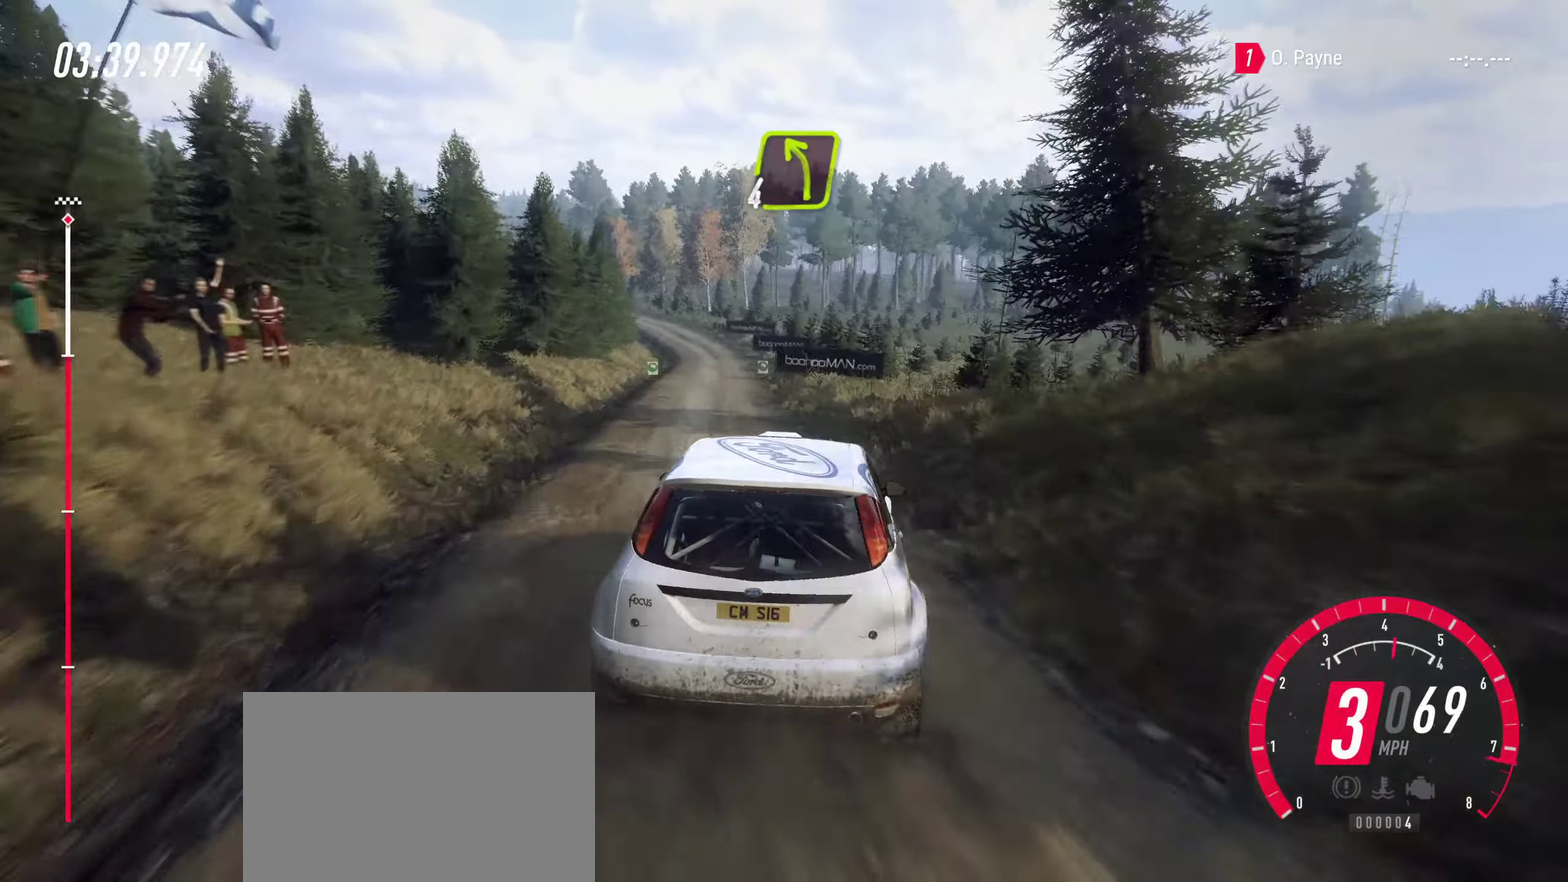
{"dt_ms": 499, "buttons": ["R2"], "left_stick": "center", "right_stick": "center", "events": [[67, "CROSS", "down"], [116, "left_stick", "left"], [249, "CROSS", "up"], [349, "left_stick", "center"]]}
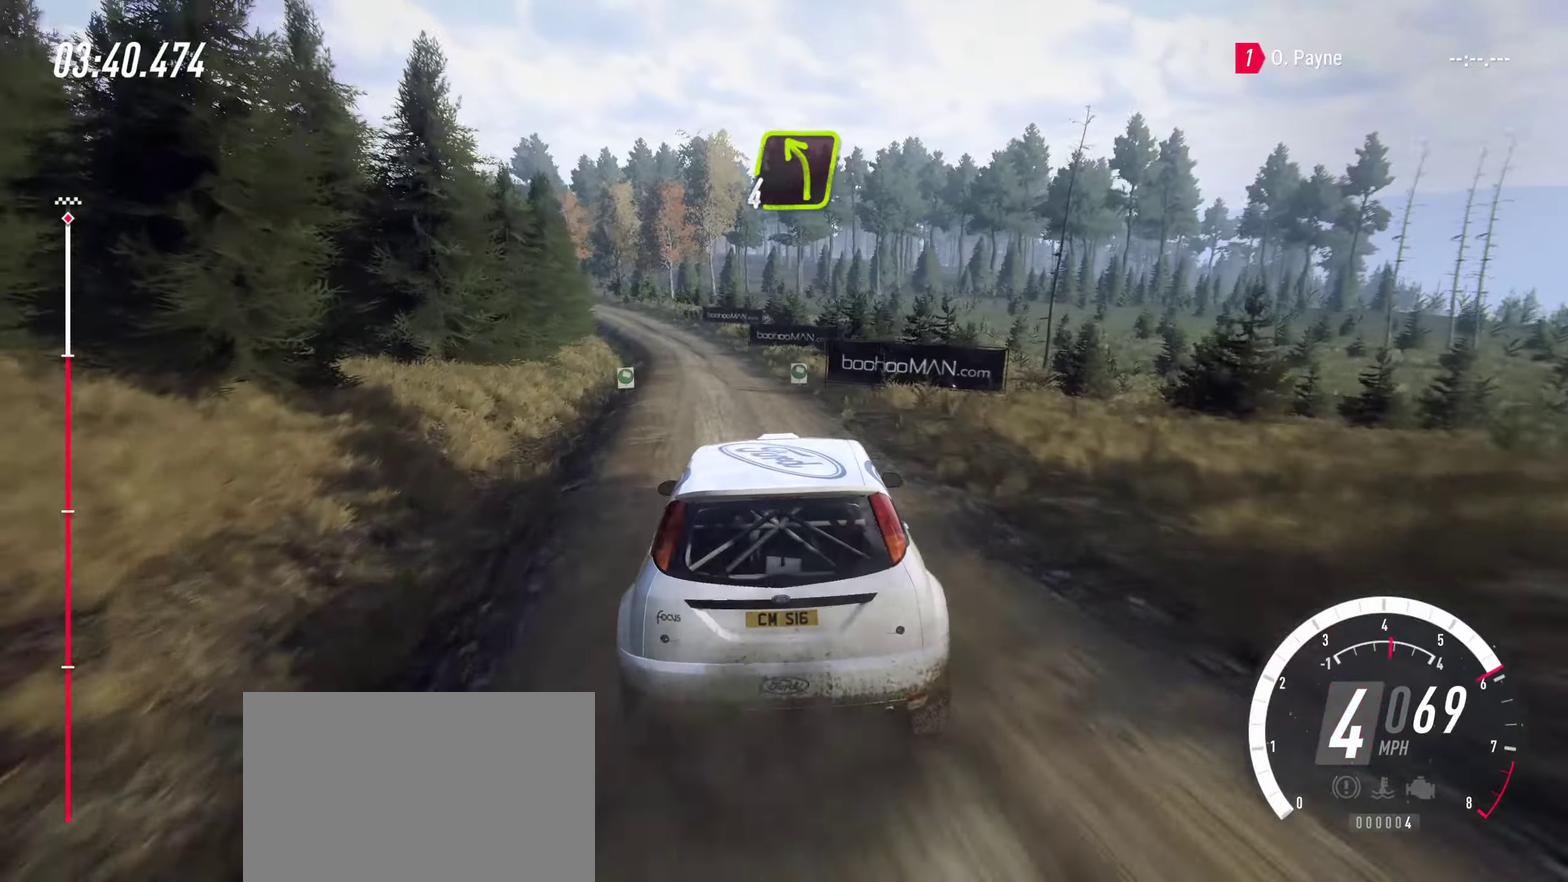
{"dt_ms": 300, "buttons": ["R2"], "left_stick": "center", "right_stick": "center", "events": [[117, "left_stick", "right"], [167, "left_stick", "center"]]}
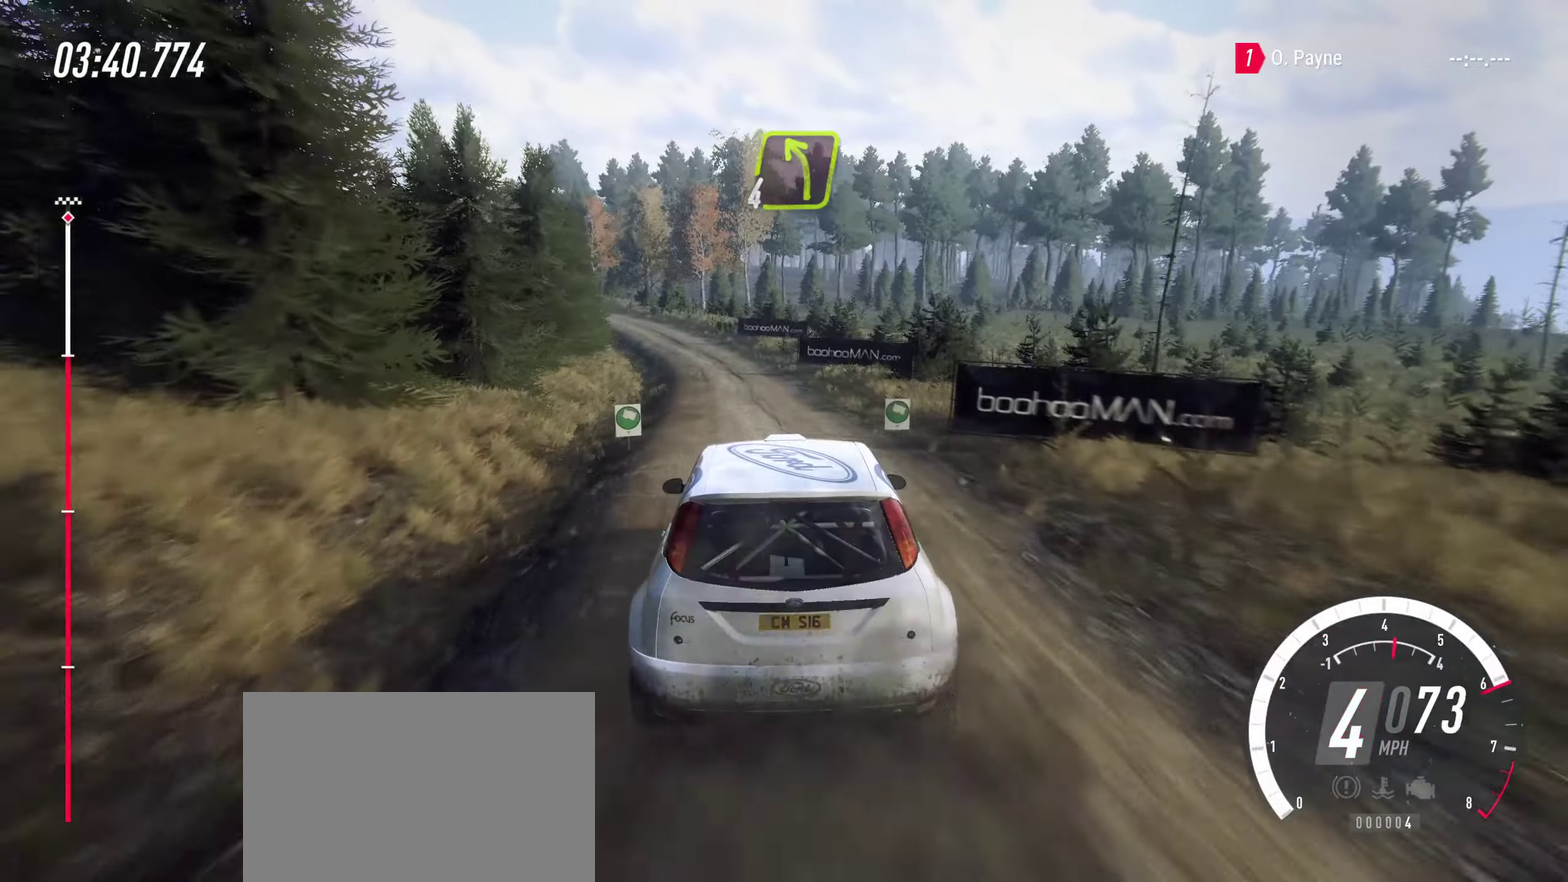
{"dt_ms": 700, "buttons": ["R2"], "left_stick": "left", "right_stick": "center", "events": [[67, "left_stick", "left"], [334, "left_stick", "center"], [617, "left_stick", "left"]]}
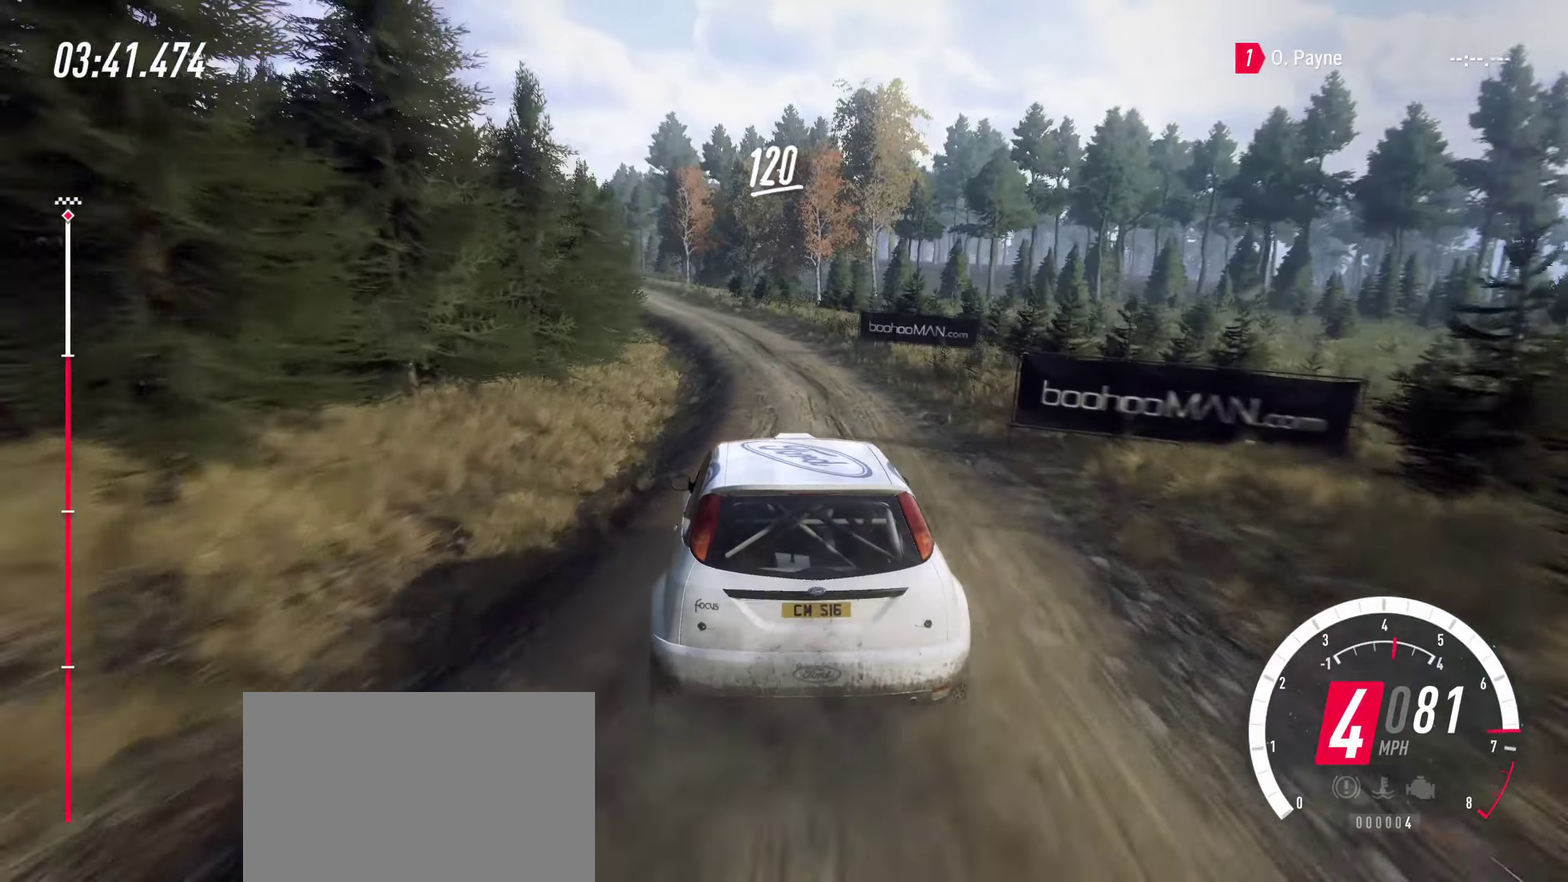
{"dt_ms": 300, "buttons": ["R2"], "left_stick": "left", "right_stick": "center", "events": [[167, "left_stick", "center"], [284, "left_stick", "left"]]}